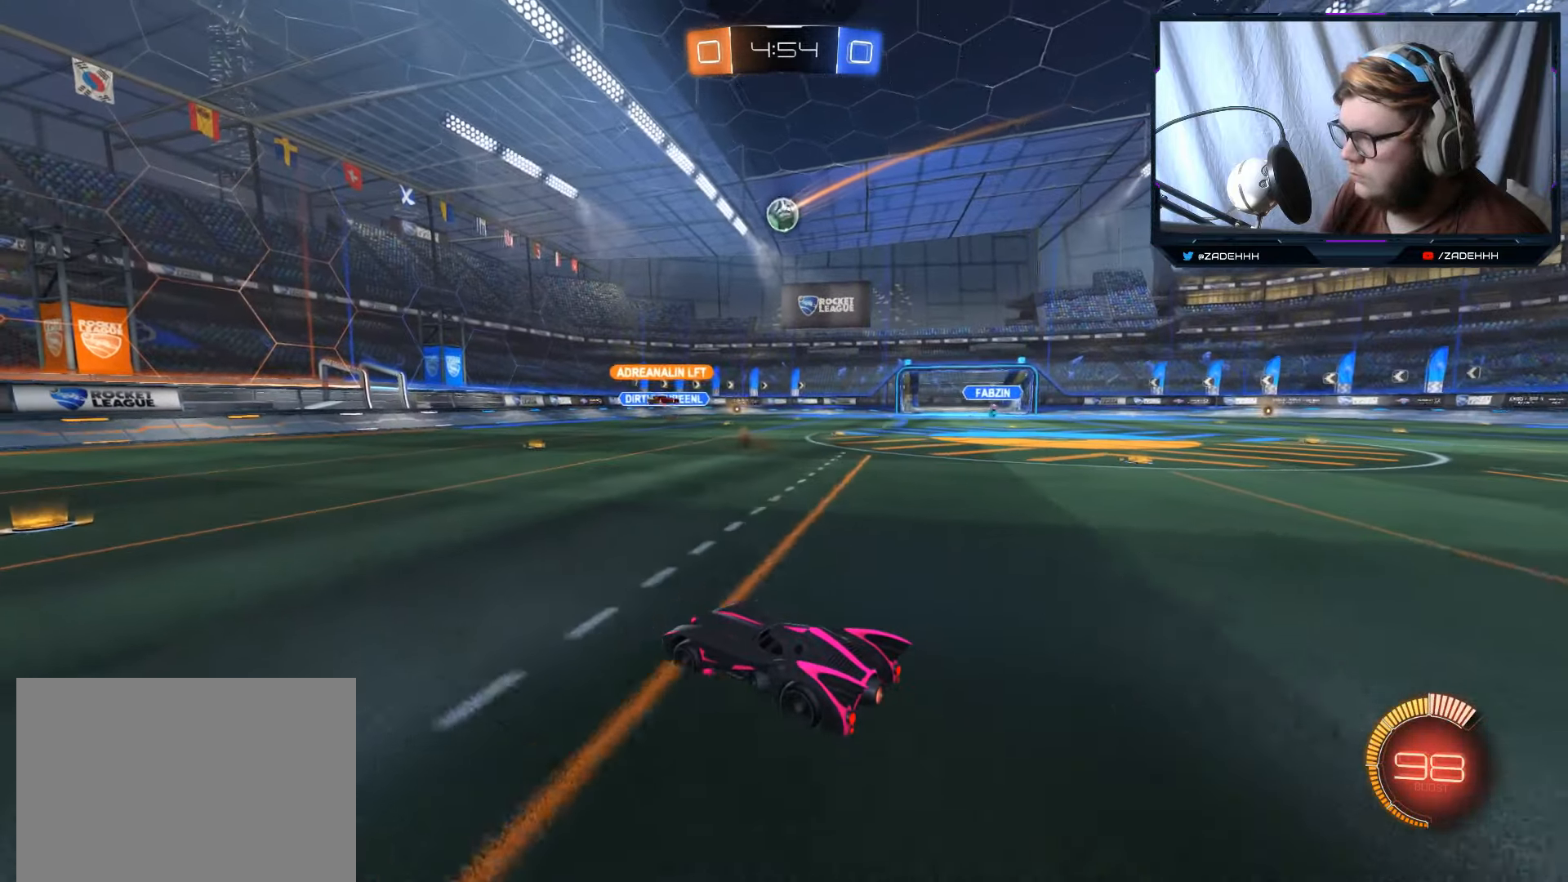
Gameplay with a controller (Xbox layout); each line is a JSON object with the inputs held at the frame after it. "events" lists button and stick changes between this image and that frame as [ms after this image, input, new state], when the widget could be followed in between.
{"buttons": ["R2"], "left_stick": "right", "right_stick": "center", "events": [[184, "left_stick", "right"], [384, "left_stick", "center"], [467, "left_stick", "right"]]}
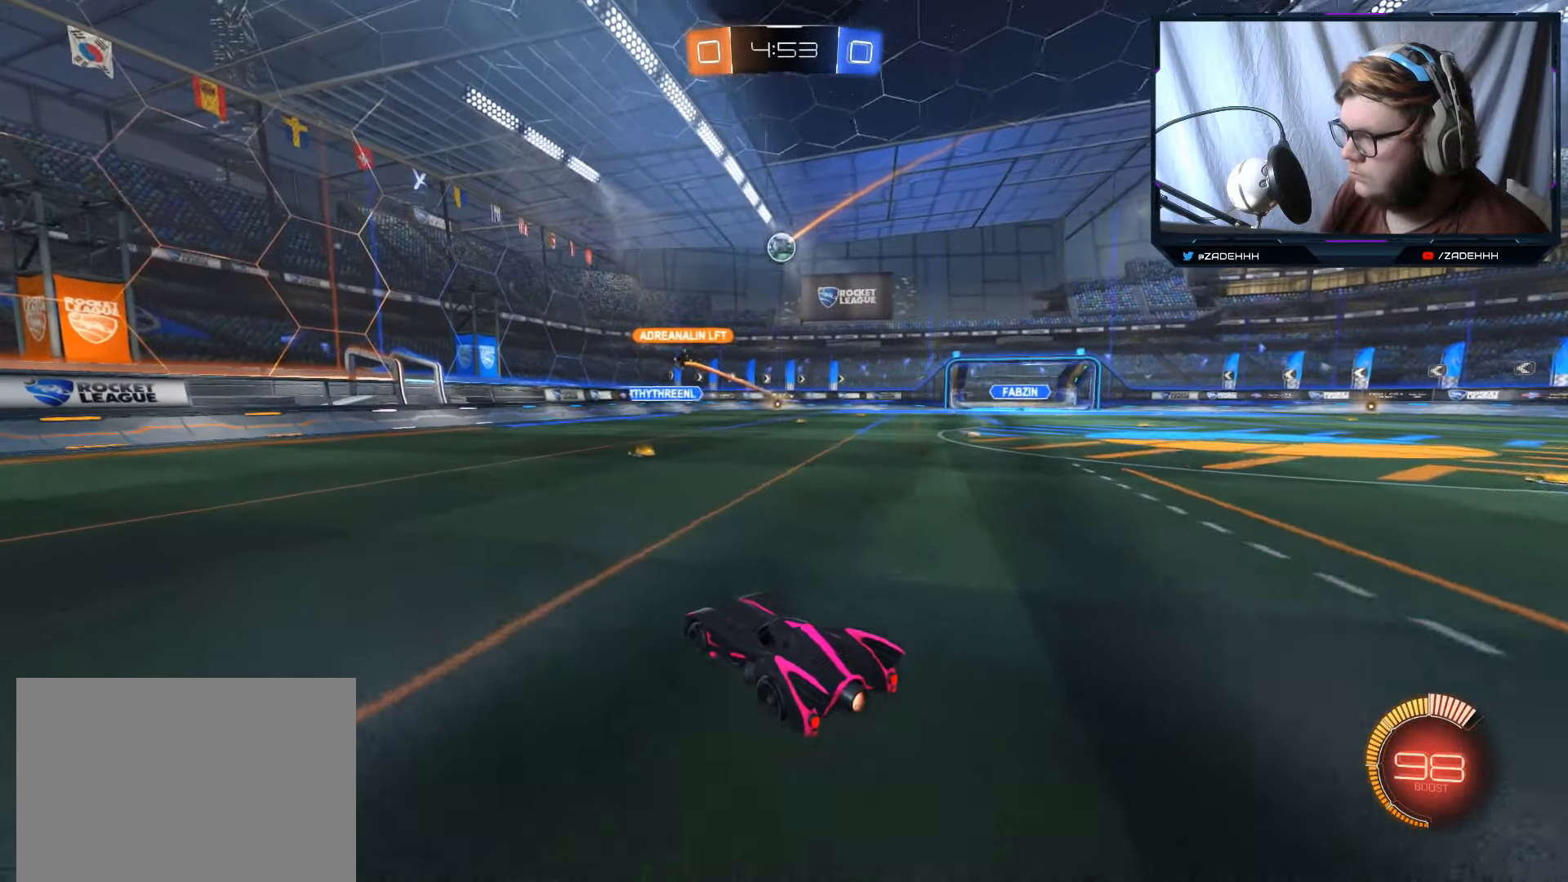
{"buttons": ["B", "R2"], "left_stick": "center", "right_stick": "center", "events": [[100, "left_stick", "center"], [267, "B", "down"], [300, "left_stick", "right"], [450, "left_stick", "center"]]}
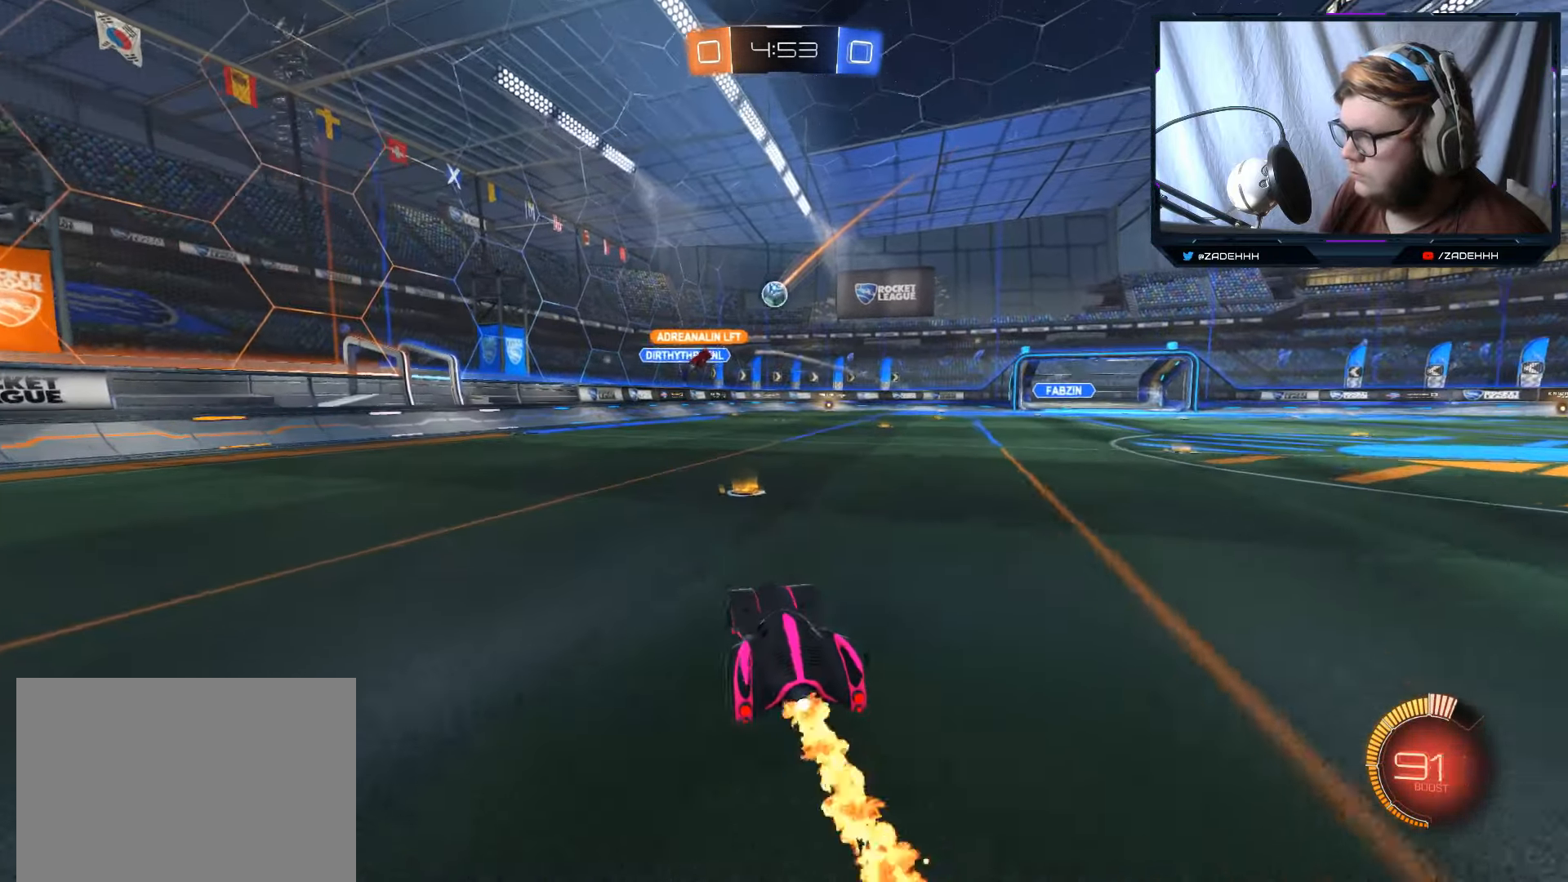
{"buttons": ["R2"], "left_stick": "right", "right_stick": "center", "events": [[134, "B", "up"], [234, "left_stick", "right"]]}
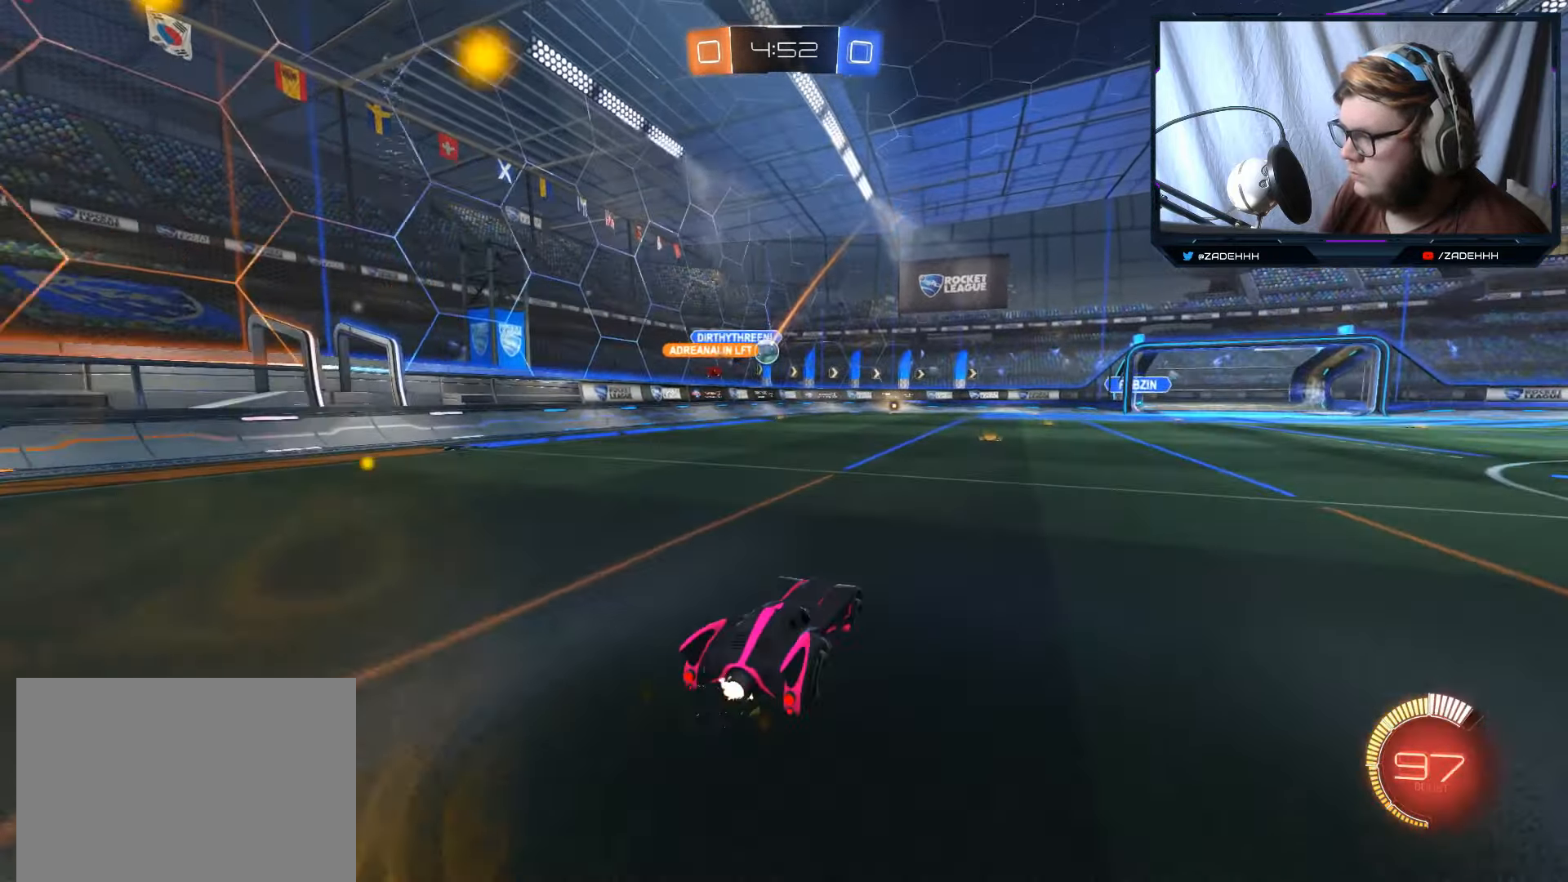
{"buttons": ["R2"], "left_stick": "center", "right_stick": "center", "events": [[33, "left_stick", "center"]]}
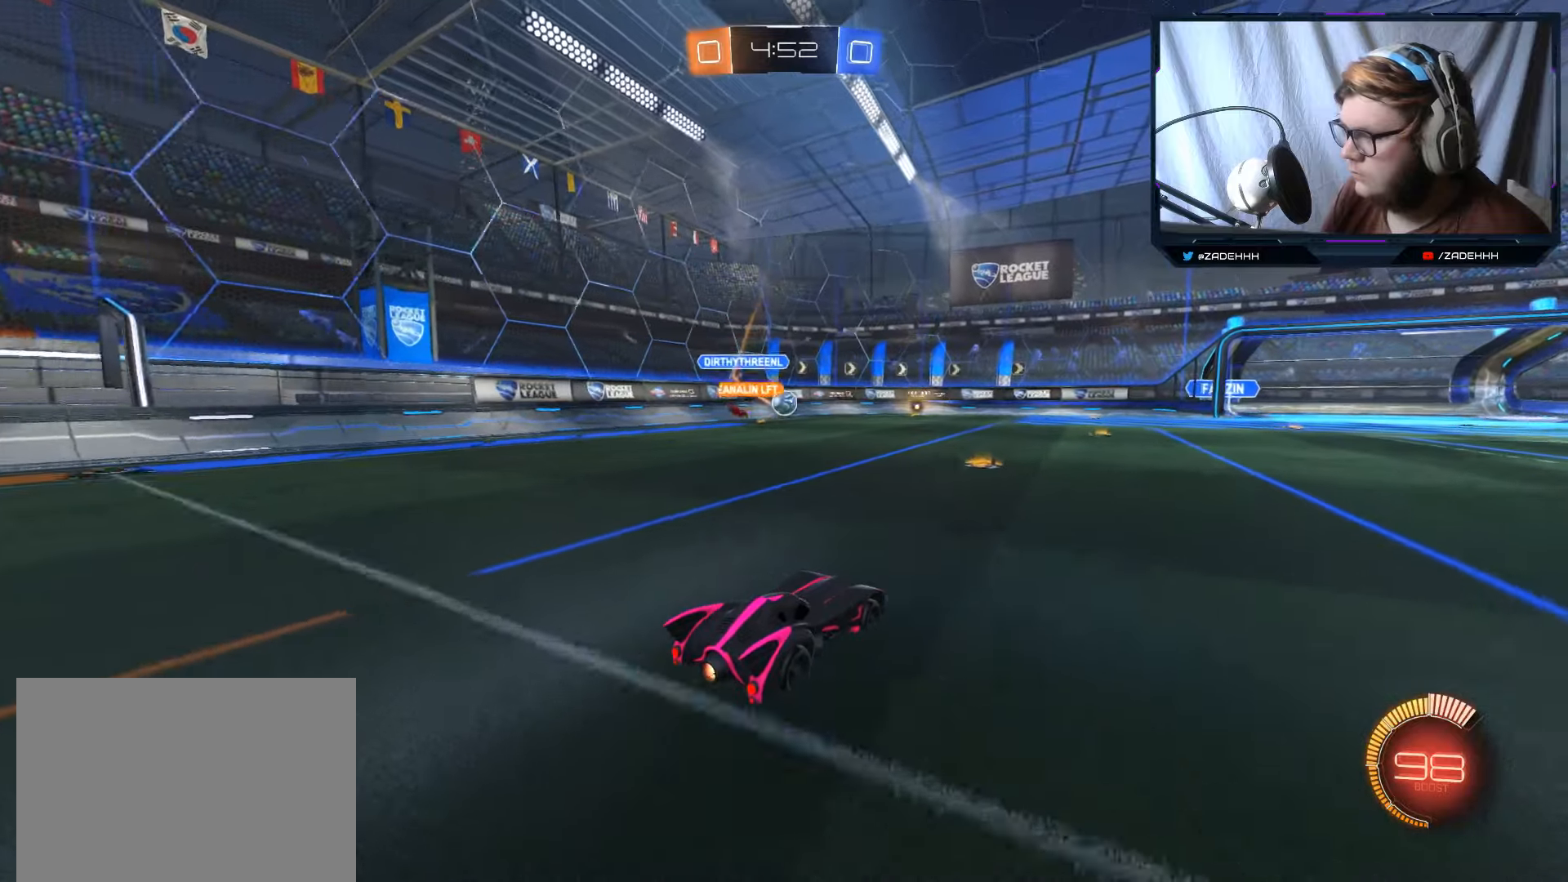
{"buttons": ["R2"], "left_stick": "center", "right_stick": "center", "events": [[66, "left_stick", "right"], [450, "left_stick", "center"]]}
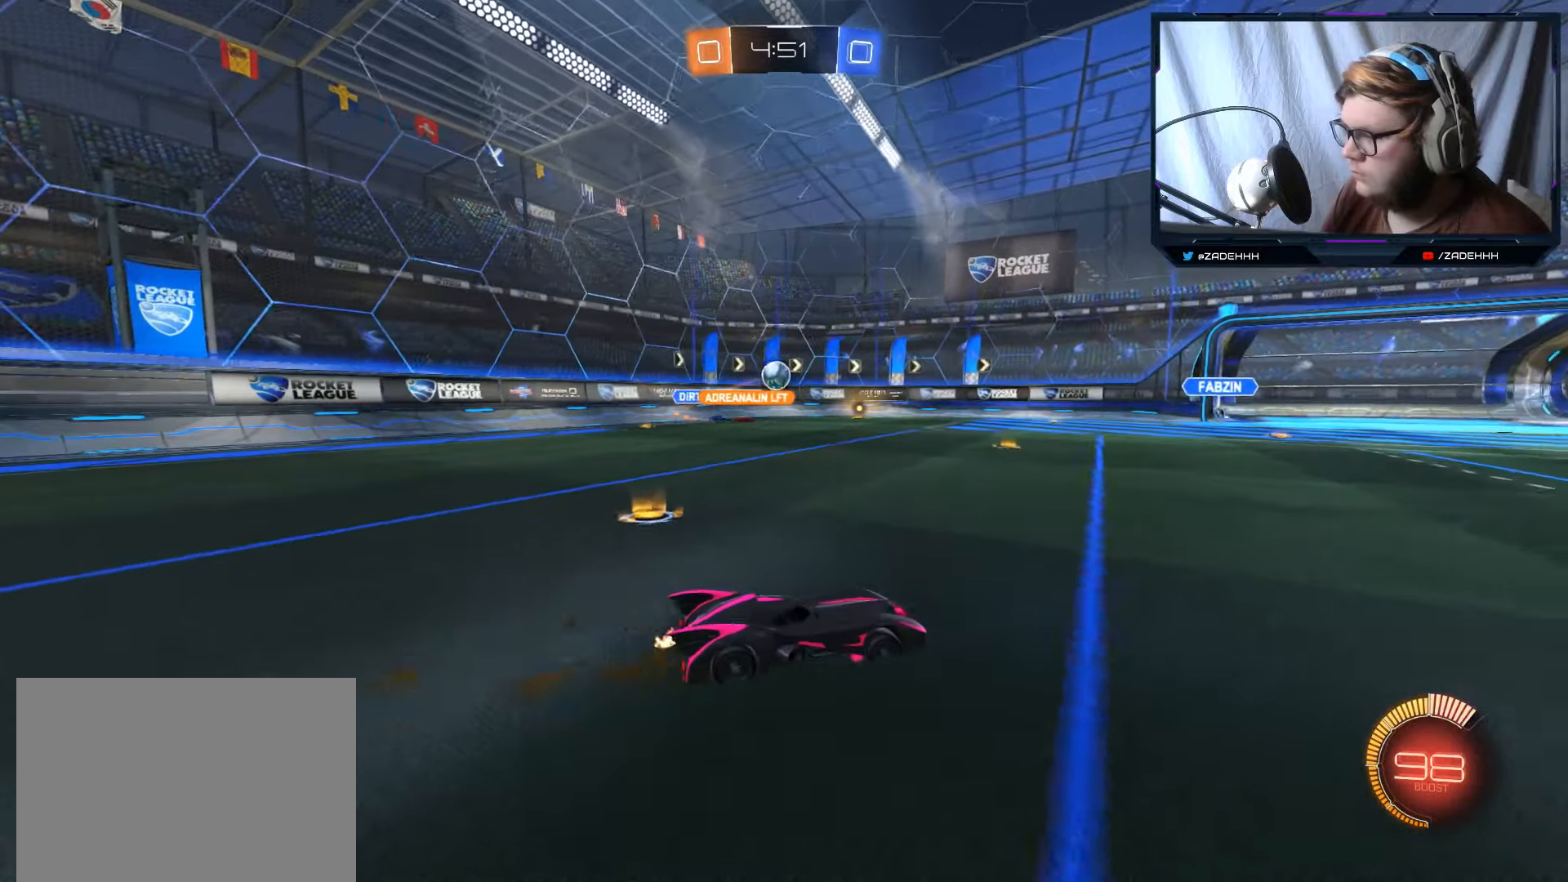
{"buttons": ["R2"], "left_stick": "center", "right_stick": "center", "events": []}
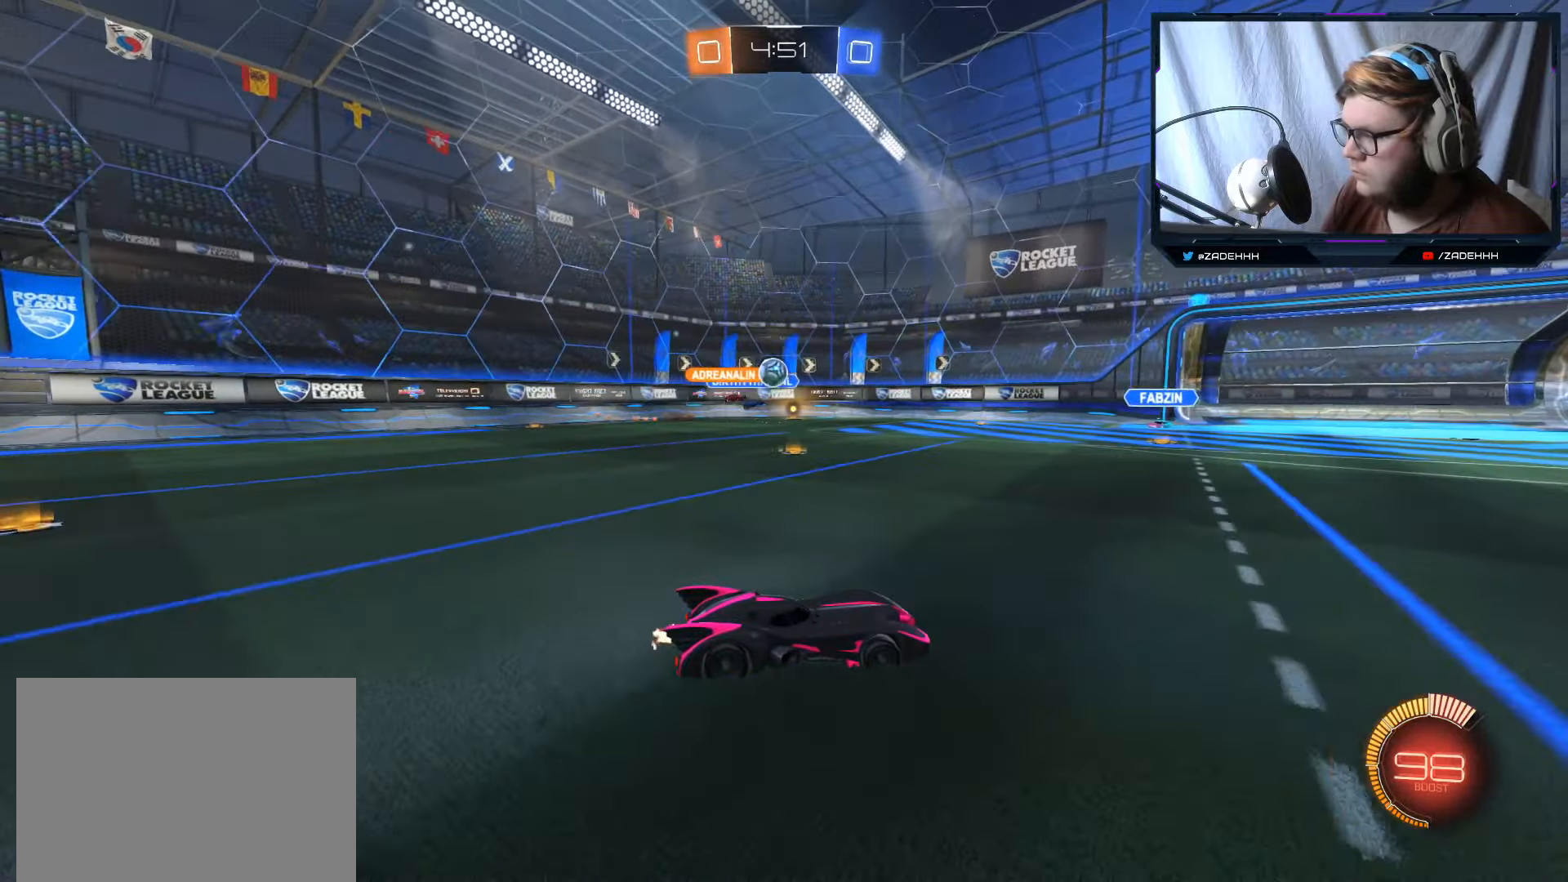
{"buttons": ["R2"], "left_stick": "right", "right_stick": "center", "events": [[233, "left_stick", "right"]]}
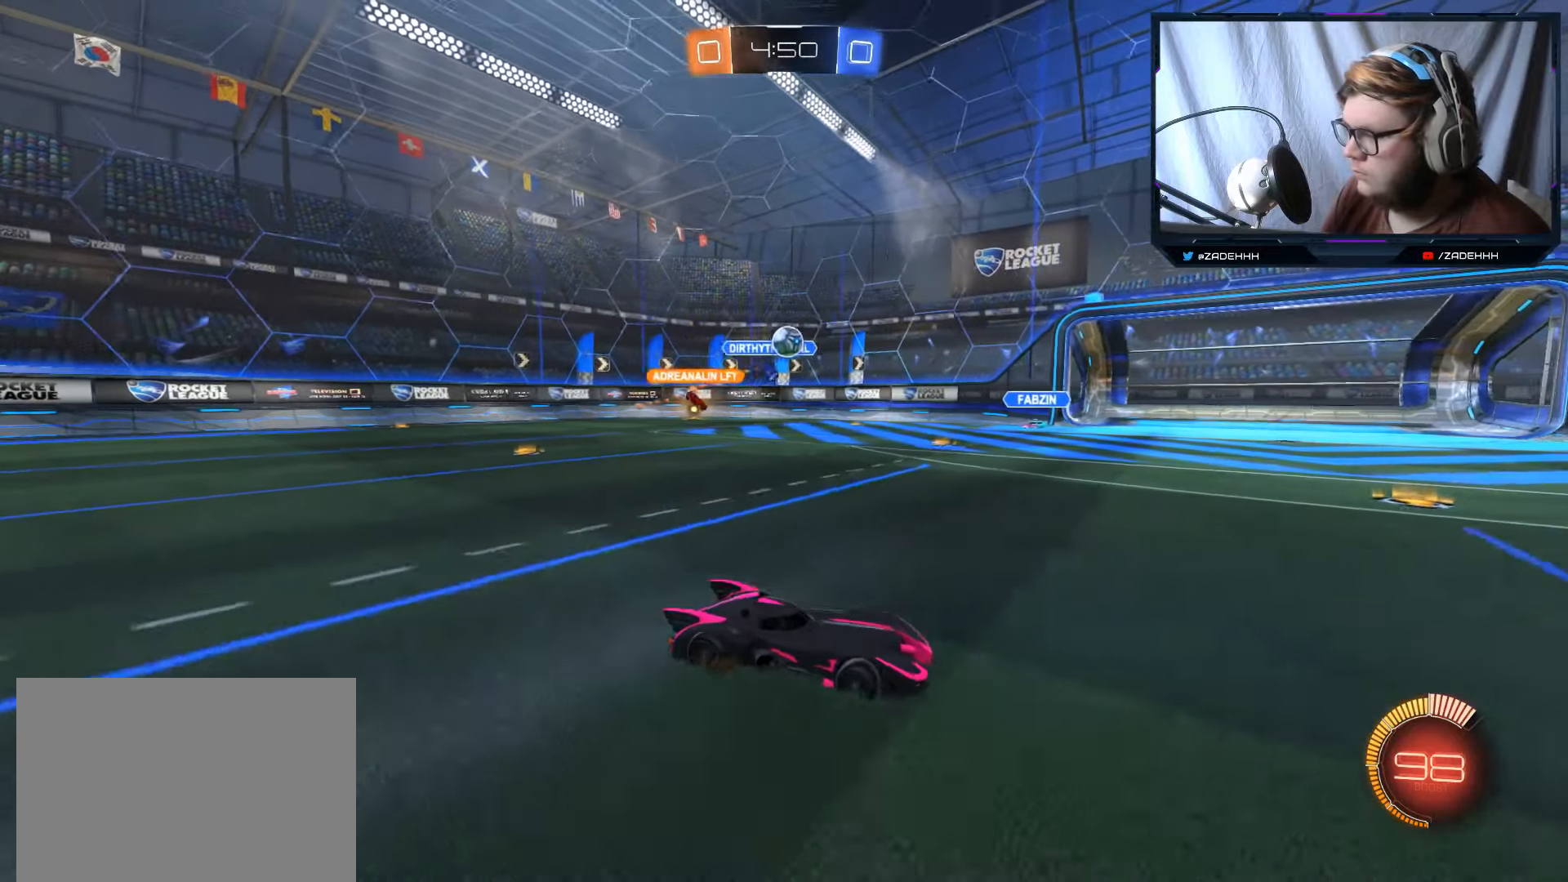
{"buttons": ["R2"], "left_stick": "center", "right_stick": "center", "events": [[67, "left_stick", "center"], [150, "left_stick", "left"], [401, "left_stick", "center"]]}
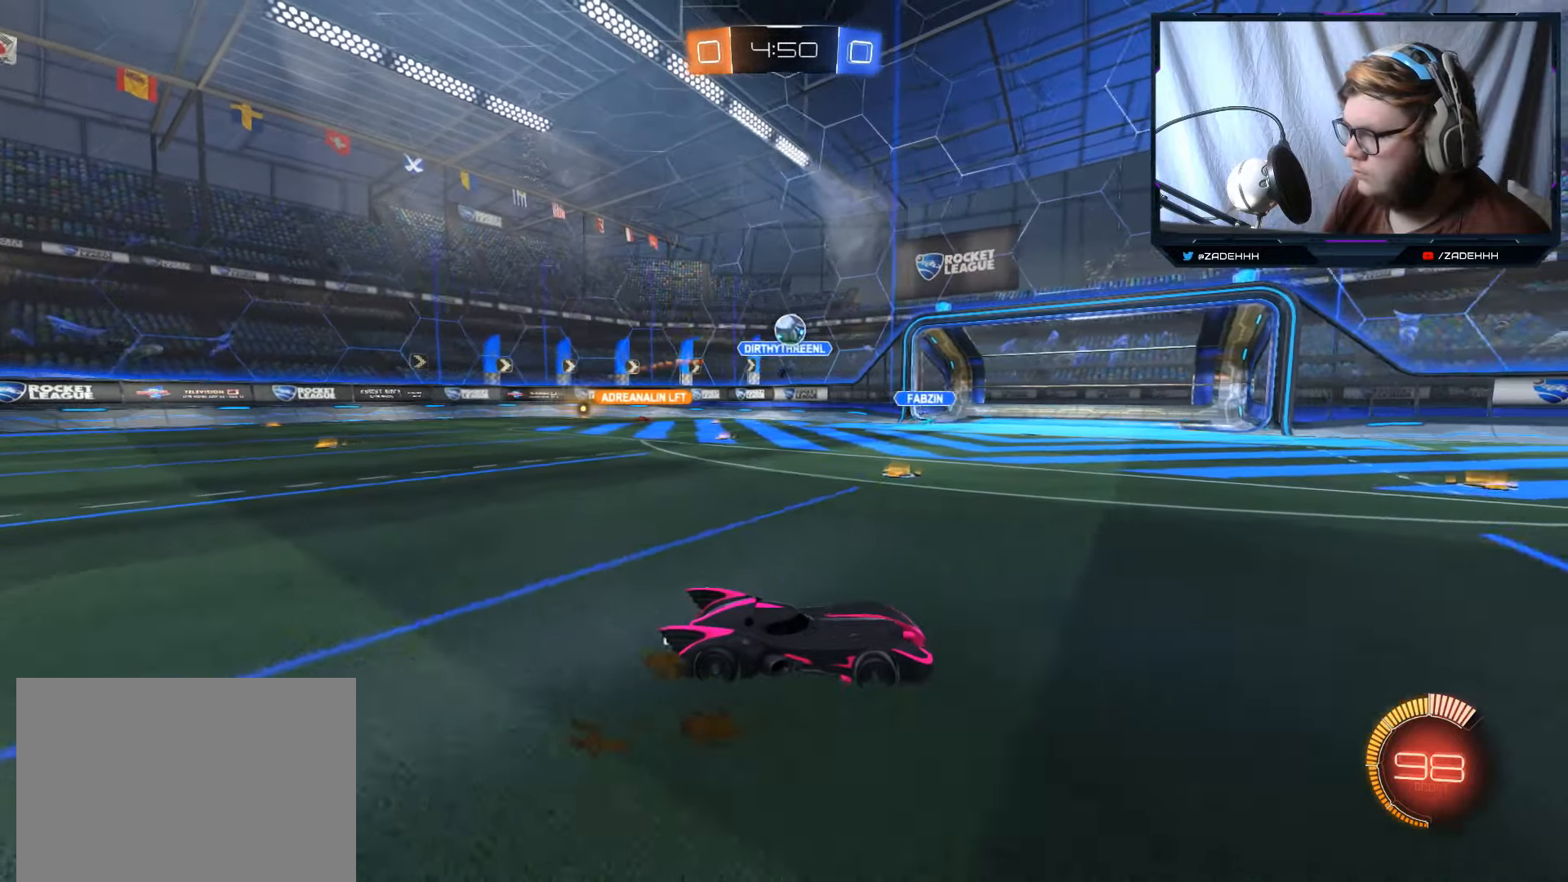
{"buttons": ["R2"], "left_stick": "right", "right_stick": "center", "events": [[133, "left_stick", "right"]]}
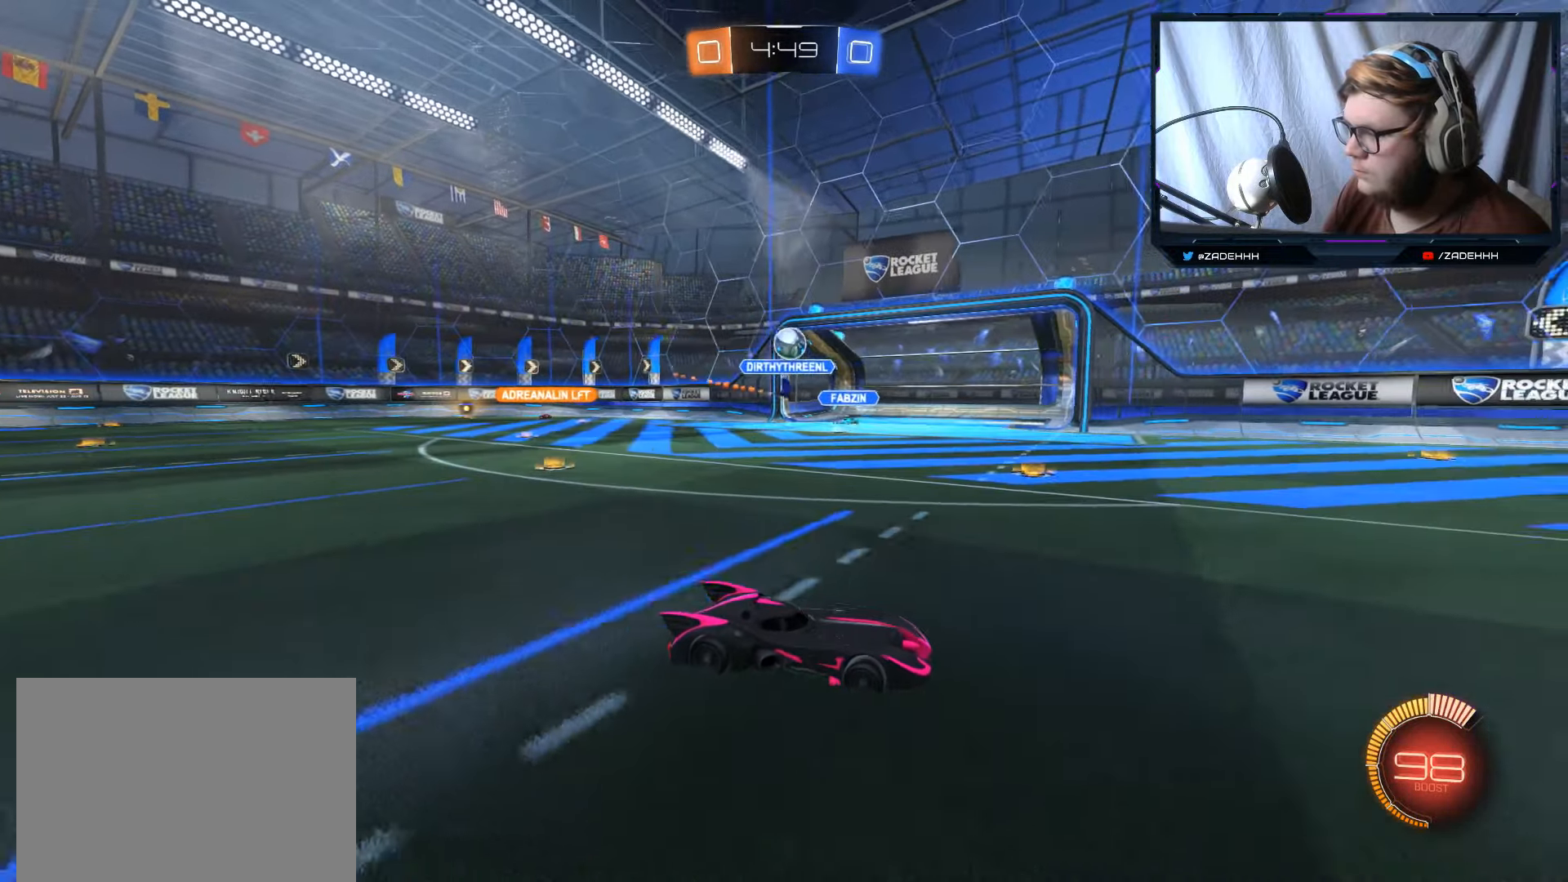
{"buttons": ["R2"], "left_stick": "center", "right_stick": "center", "events": [[67, "left_stick", "center"]]}
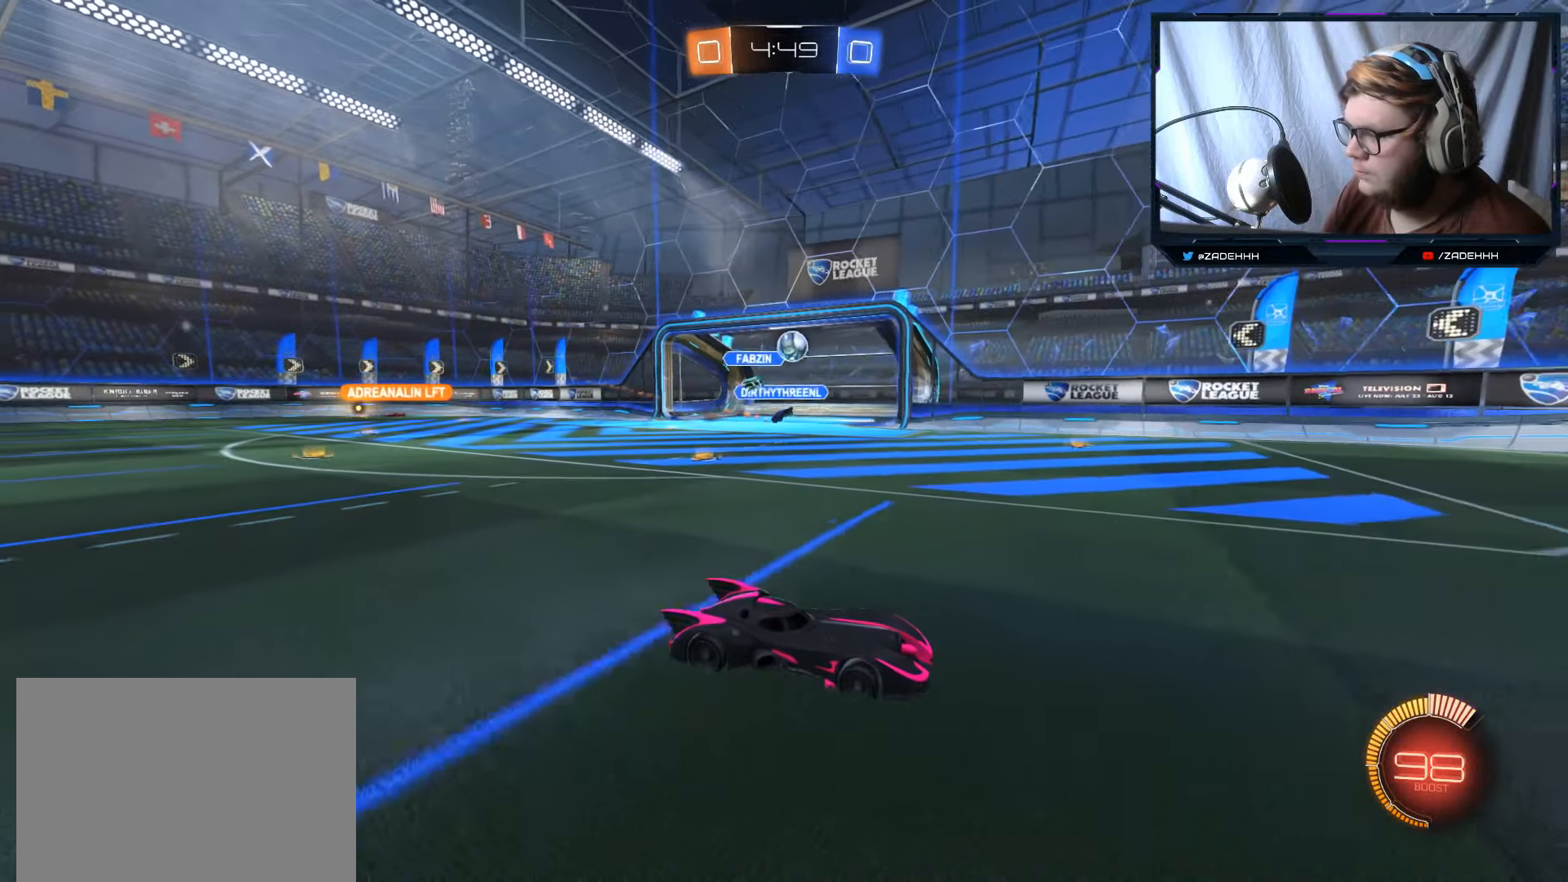
{"buttons": ["R2"], "left_stick": "center", "right_stick": "center", "events": []}
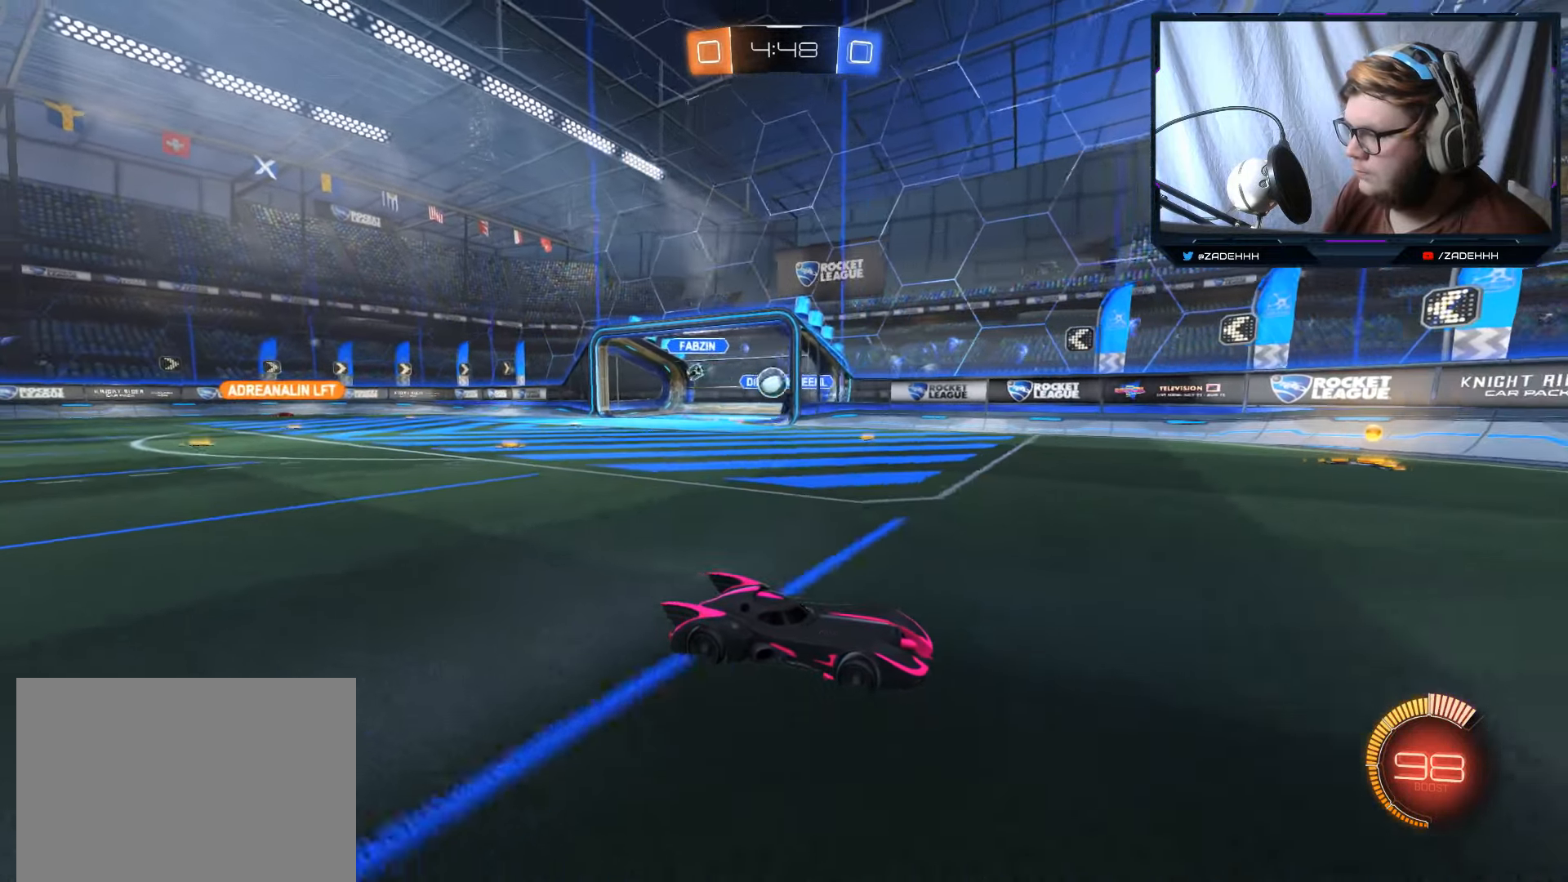
{"buttons": ["R2"], "left_stick": "center", "right_stick": "center", "events": [[84, "left_stick", "left"], [217, "R1", "down"], [334, "R1", "up"], [501, "left_stick", "center"]]}
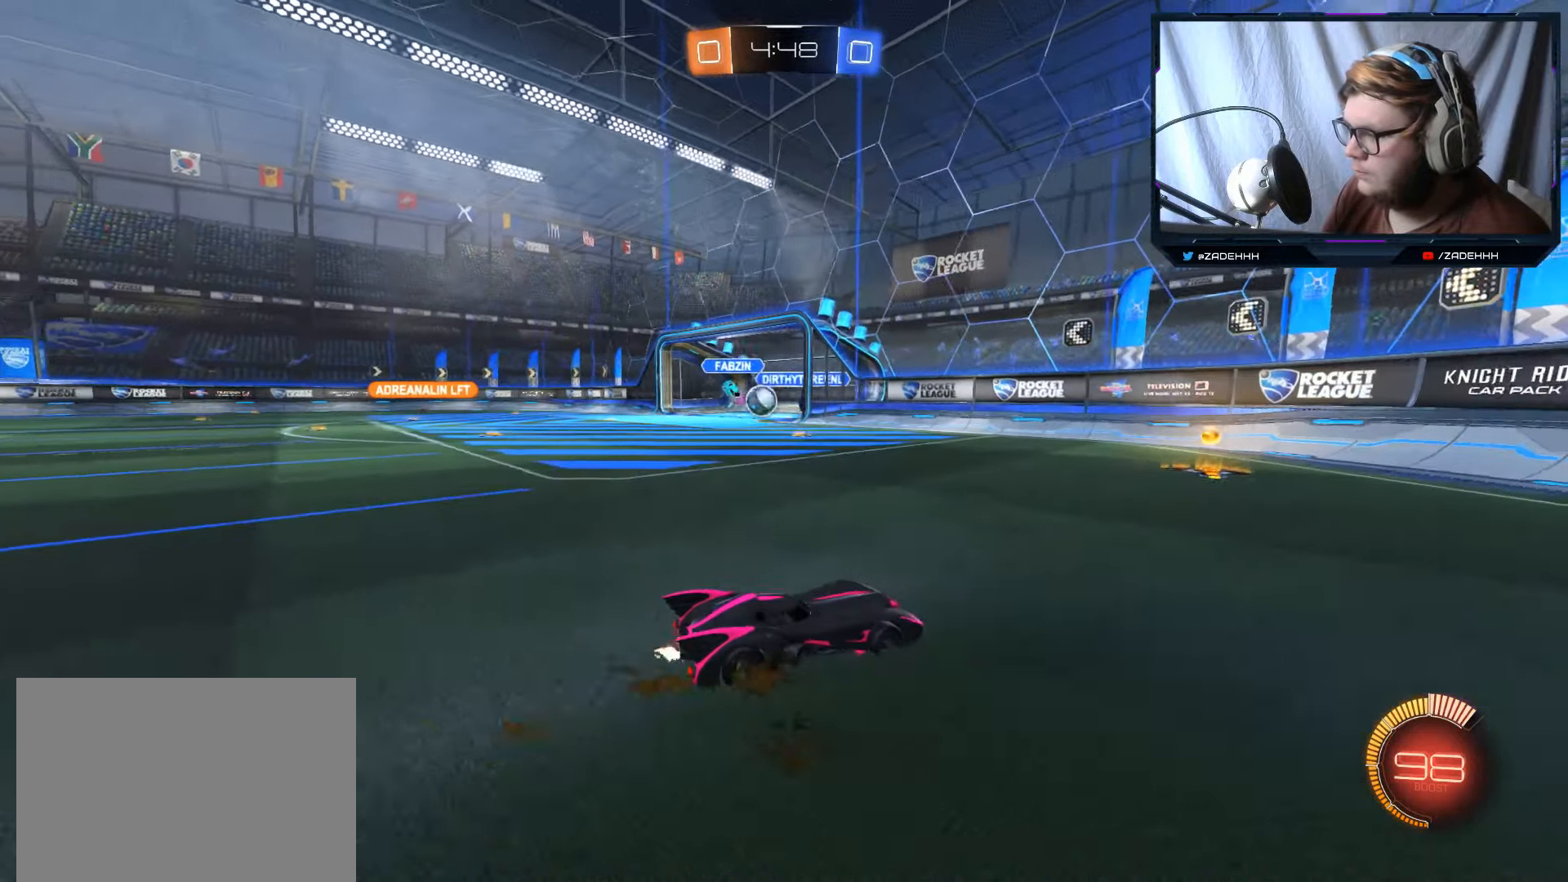
{"buttons": ["R2"], "left_stick": "left", "right_stick": "center", "events": [[467, "left_stick", "left"]]}
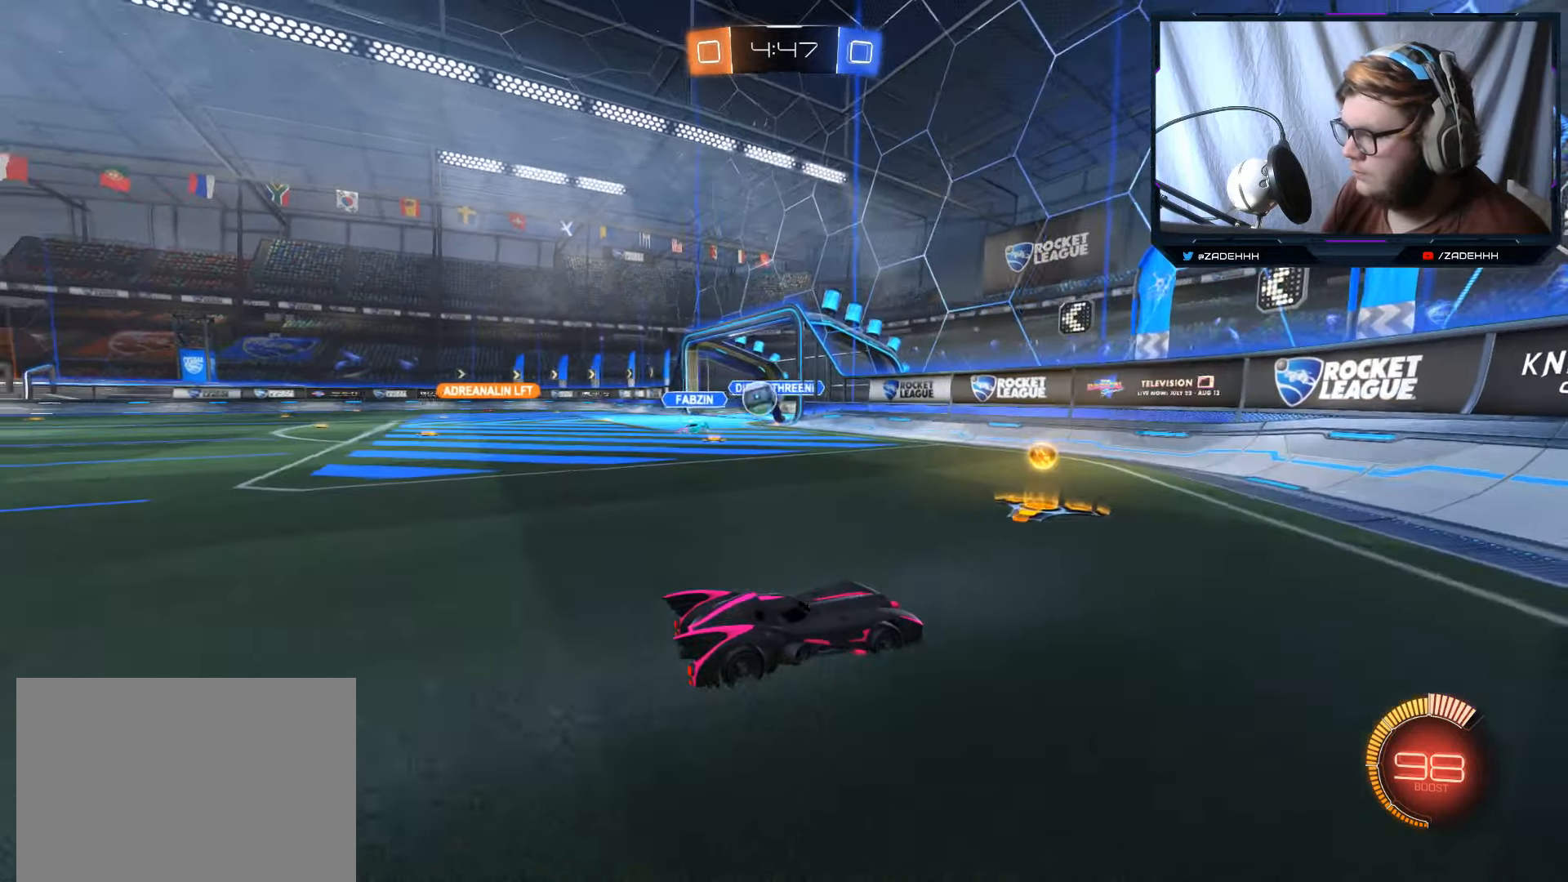
{"buttons": ["R2"], "left_stick": "left", "right_stick": "center", "events": []}
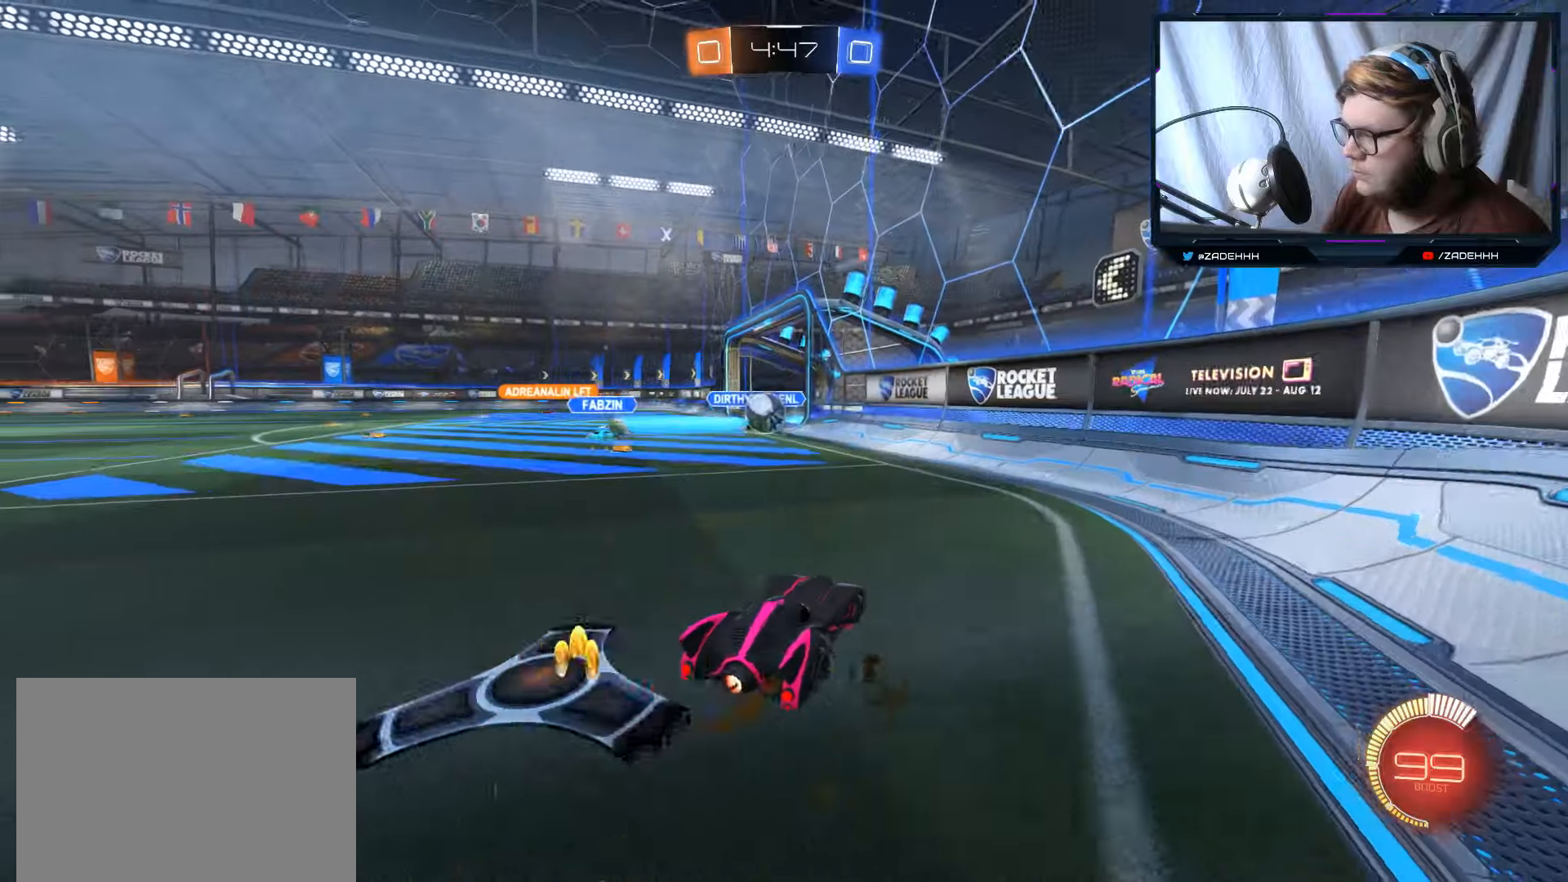
{"buttons": ["R2"], "left_stick": "left", "right_stick": "center", "events": [[17, "B", "down"], [33, "left_stick", "center"], [117, "left_stick", "left"], [233, "left_stick", "center"], [417, "B", "up"], [484, "left_stick", "left"]]}
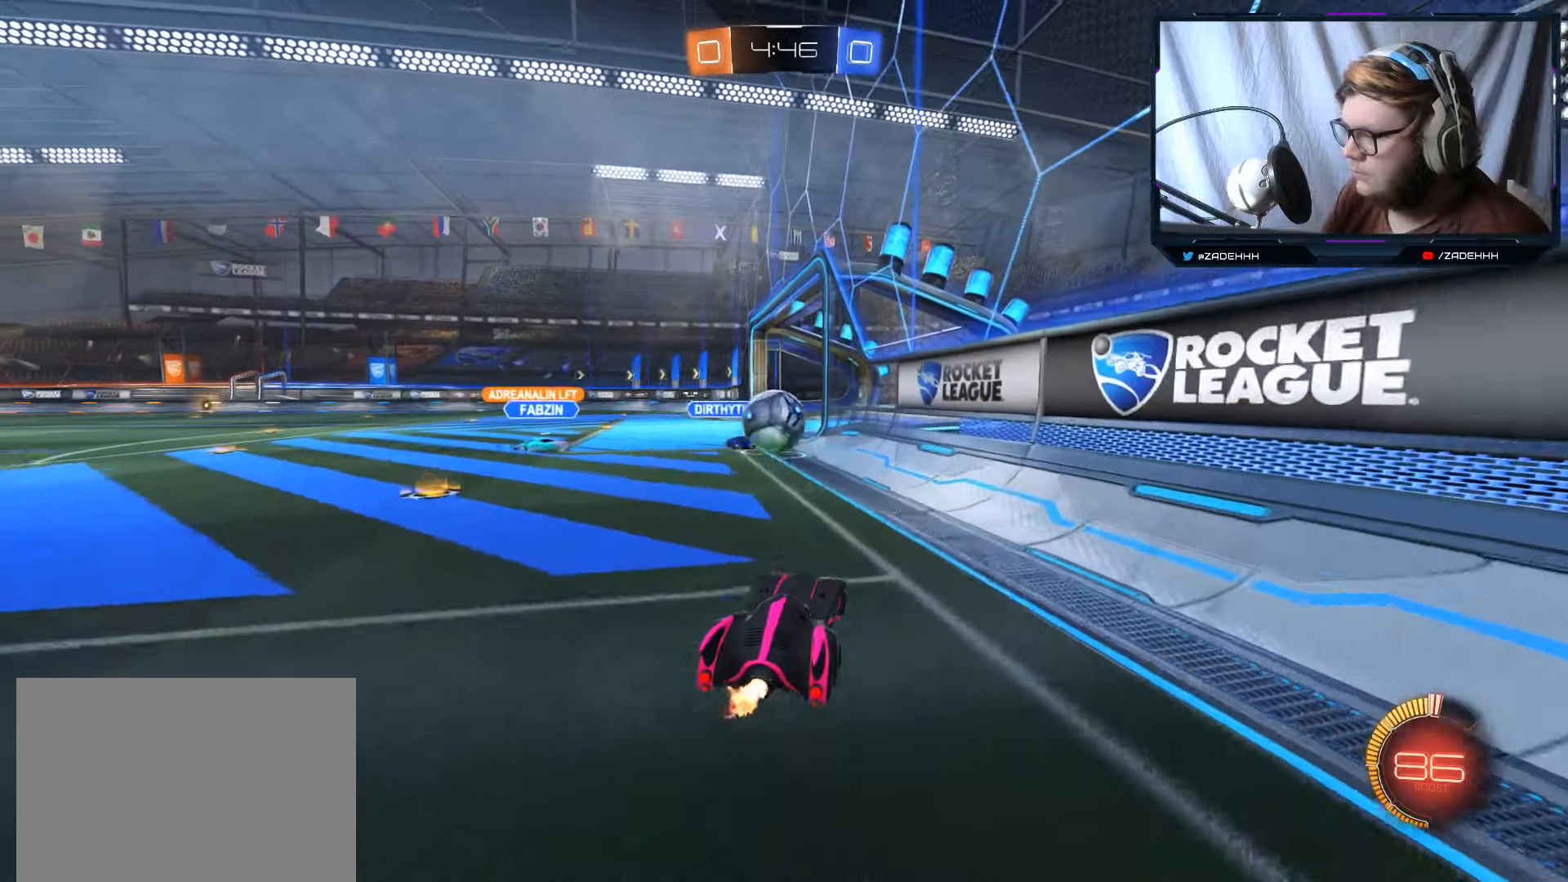
{"buttons": ["A", "R2"], "left_stick": "right", "right_stick": "center", "events": [[67, "L2", "down"], [67, "left_stick", "center"], [100, "R2", "up"], [367, "R2", "down"], [384, "left_stick", "right"], [417, "L2", "up"], [501, "A", "down"]]}
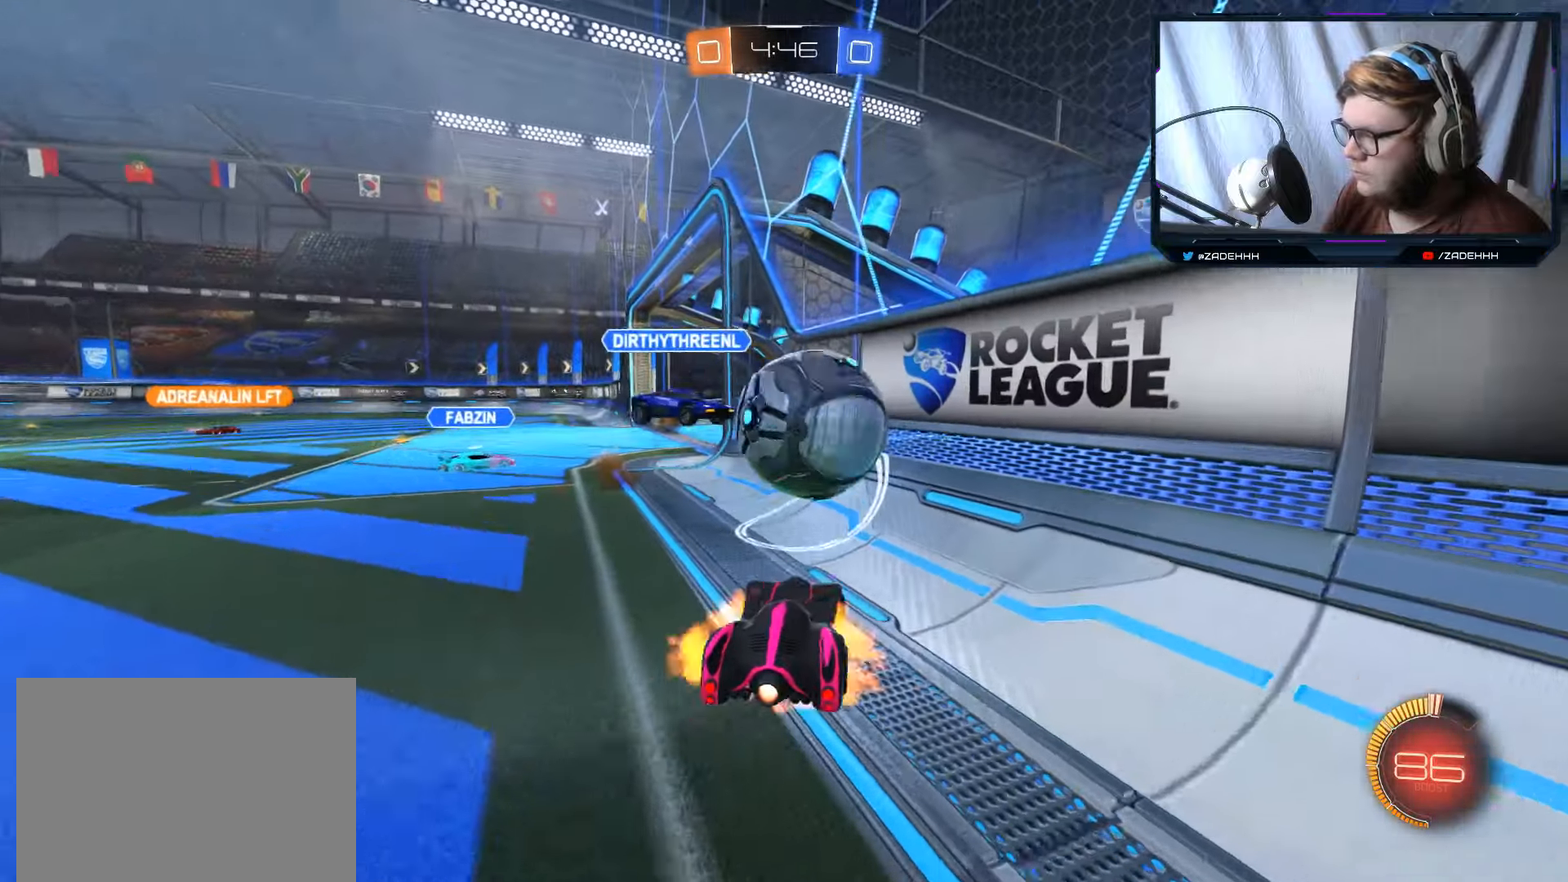
{"buttons": ["R2"], "left_stick": "right", "right_stick": "center", "events": [[117, "left_stick", "down-right"], [133, "A", "up"], [267, "left_stick", "center"], [367, "left_stick", "right"], [450, "left_stick", "center"], [500, "left_stick", "right"]]}
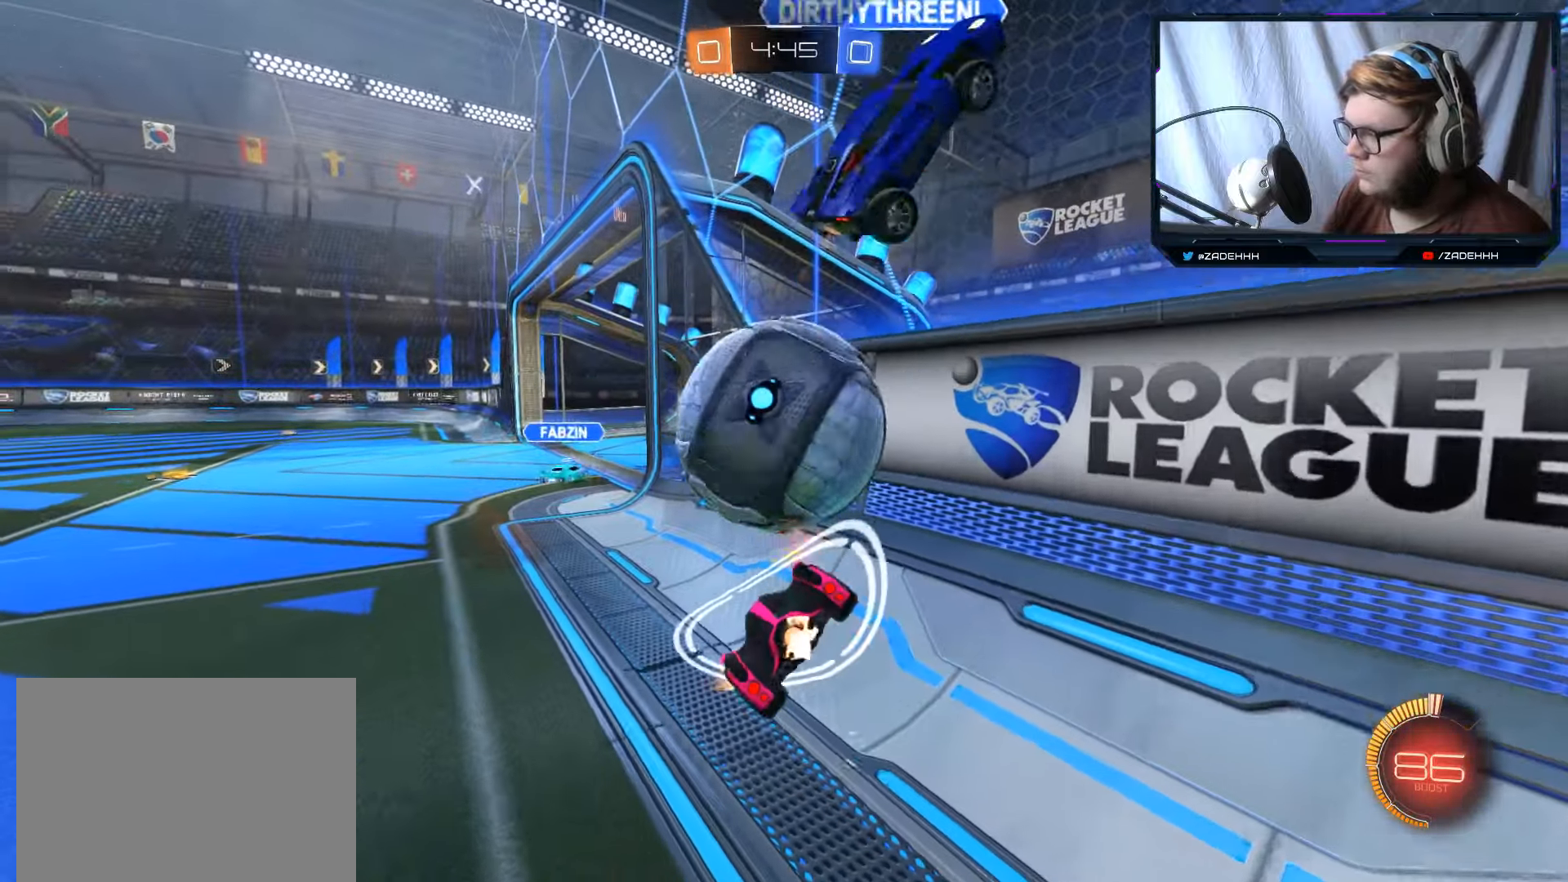
{"buttons": ["B", "R2"], "left_stick": "left", "right_stick": "center", "events": [[117, "left_stick", "left"], [167, "left_stick", "center"], [351, "left_stick", "left"], [367, "B", "down"]]}
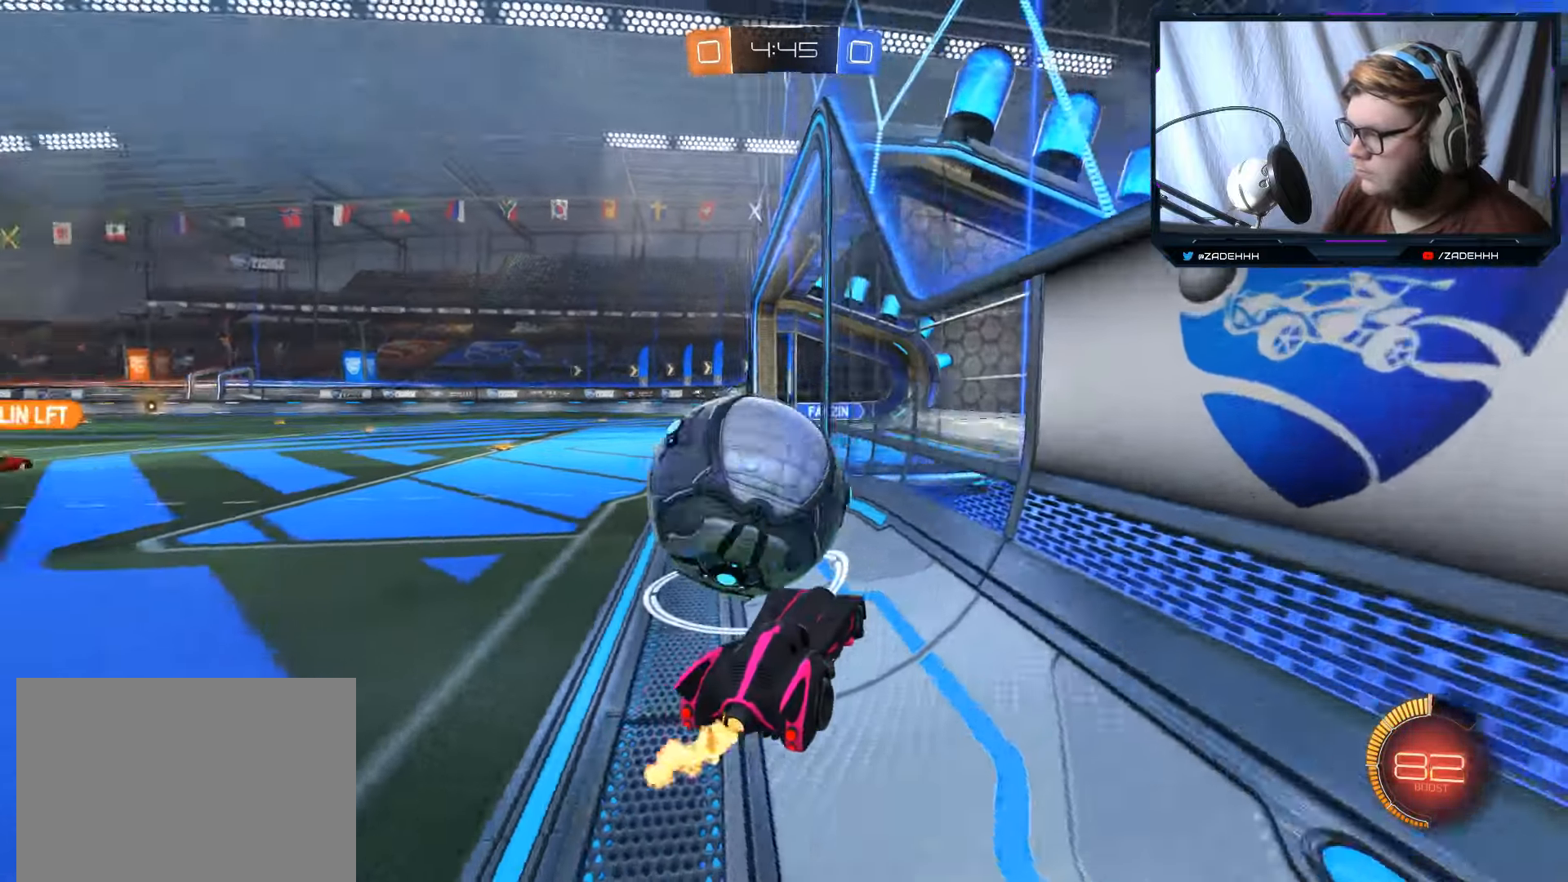
{"buttons": ["B", "R2"], "left_stick": "left", "right_stick": "center", "events": [[117, "B", "up"], [317, "B", "down"]]}
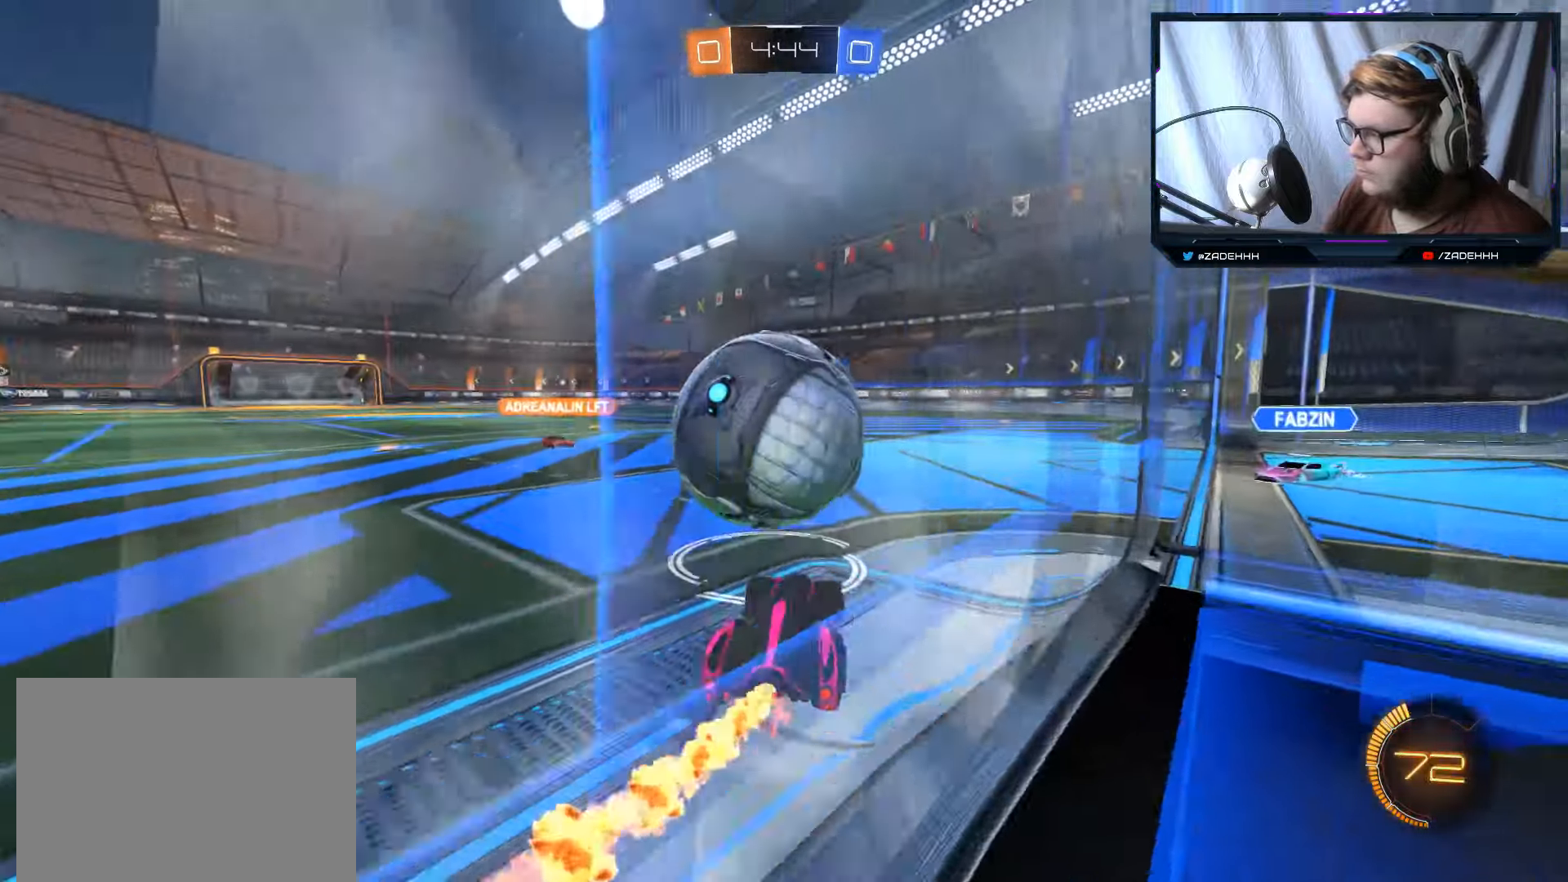
{"buttons": ["R2"], "left_stick": "center", "right_stick": "center", "events": [[34, "left_stick", "center"], [401, "B", "up"]]}
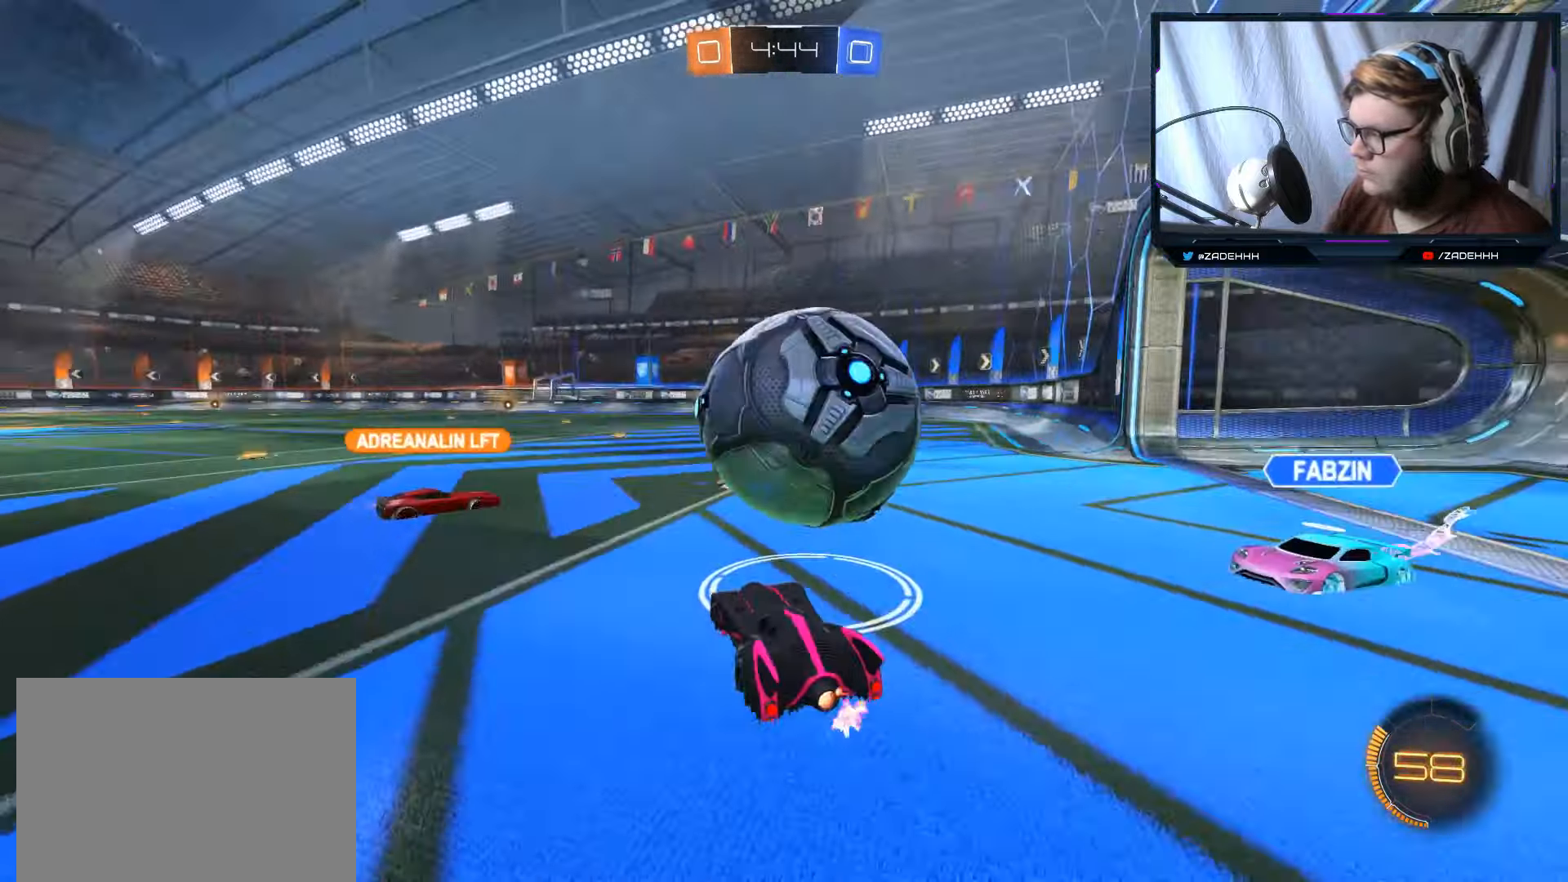
{"buttons": ["R2"], "left_stick": "down", "right_stick": "center", "events": [[33, "left_stick", "down-left"], [83, "L2", "down"], [200, "left_stick", "center"], [217, "L2", "up"], [300, "left_stick", "down-left"], [500, "left_stick", "down"]]}
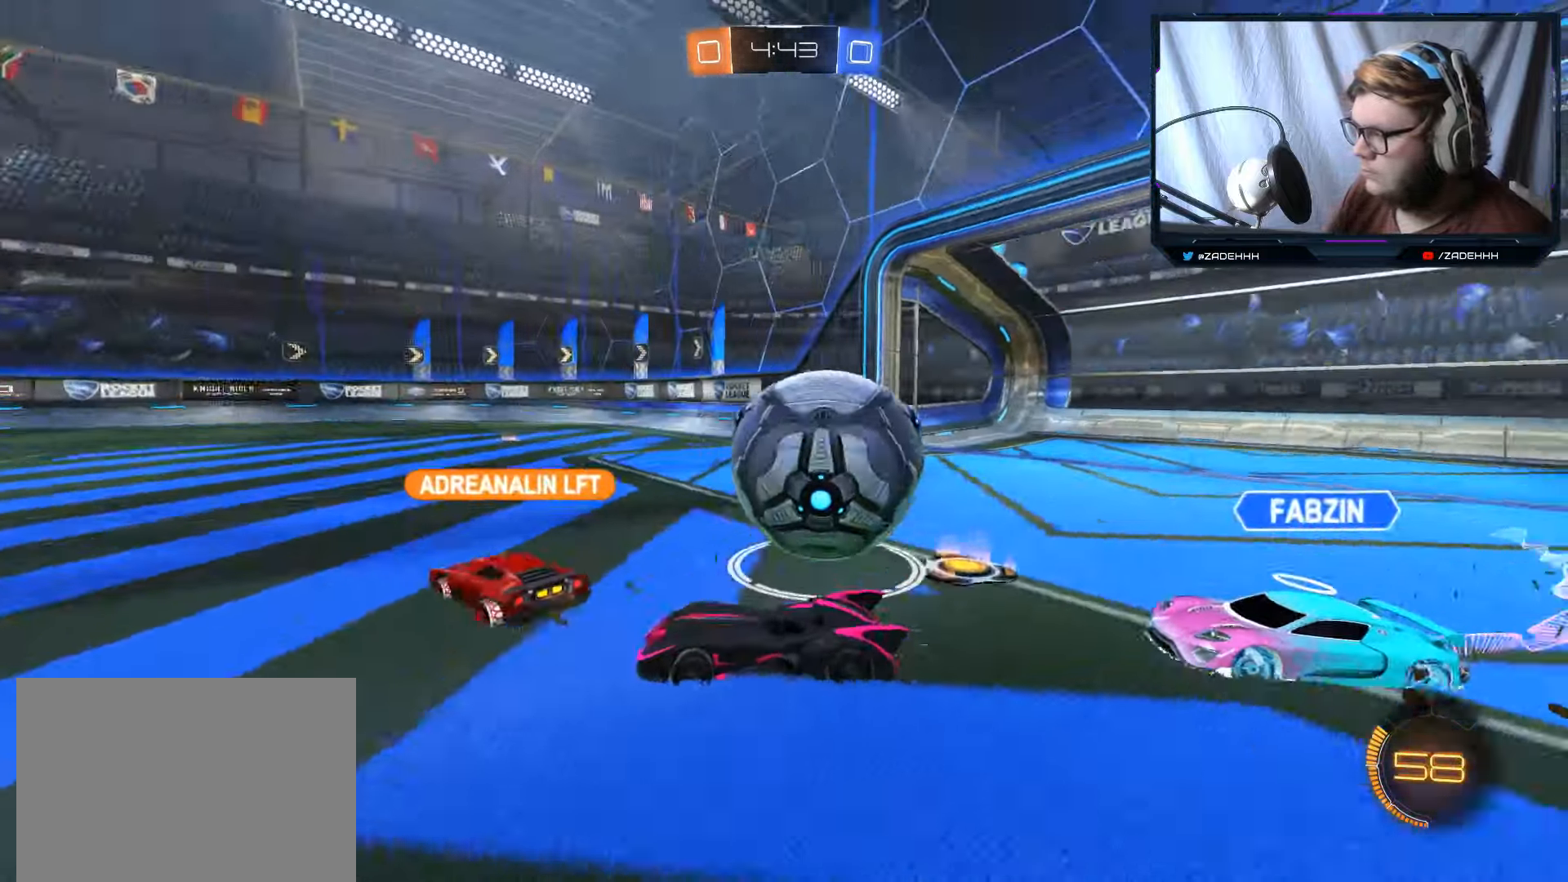
{"buttons": ["R2"], "left_stick": "center", "right_stick": "center", "events": [[67, "left_stick", "down-right"], [151, "left_stick", "center"], [217, "left_stick", "right"], [284, "left_stick", "center"]]}
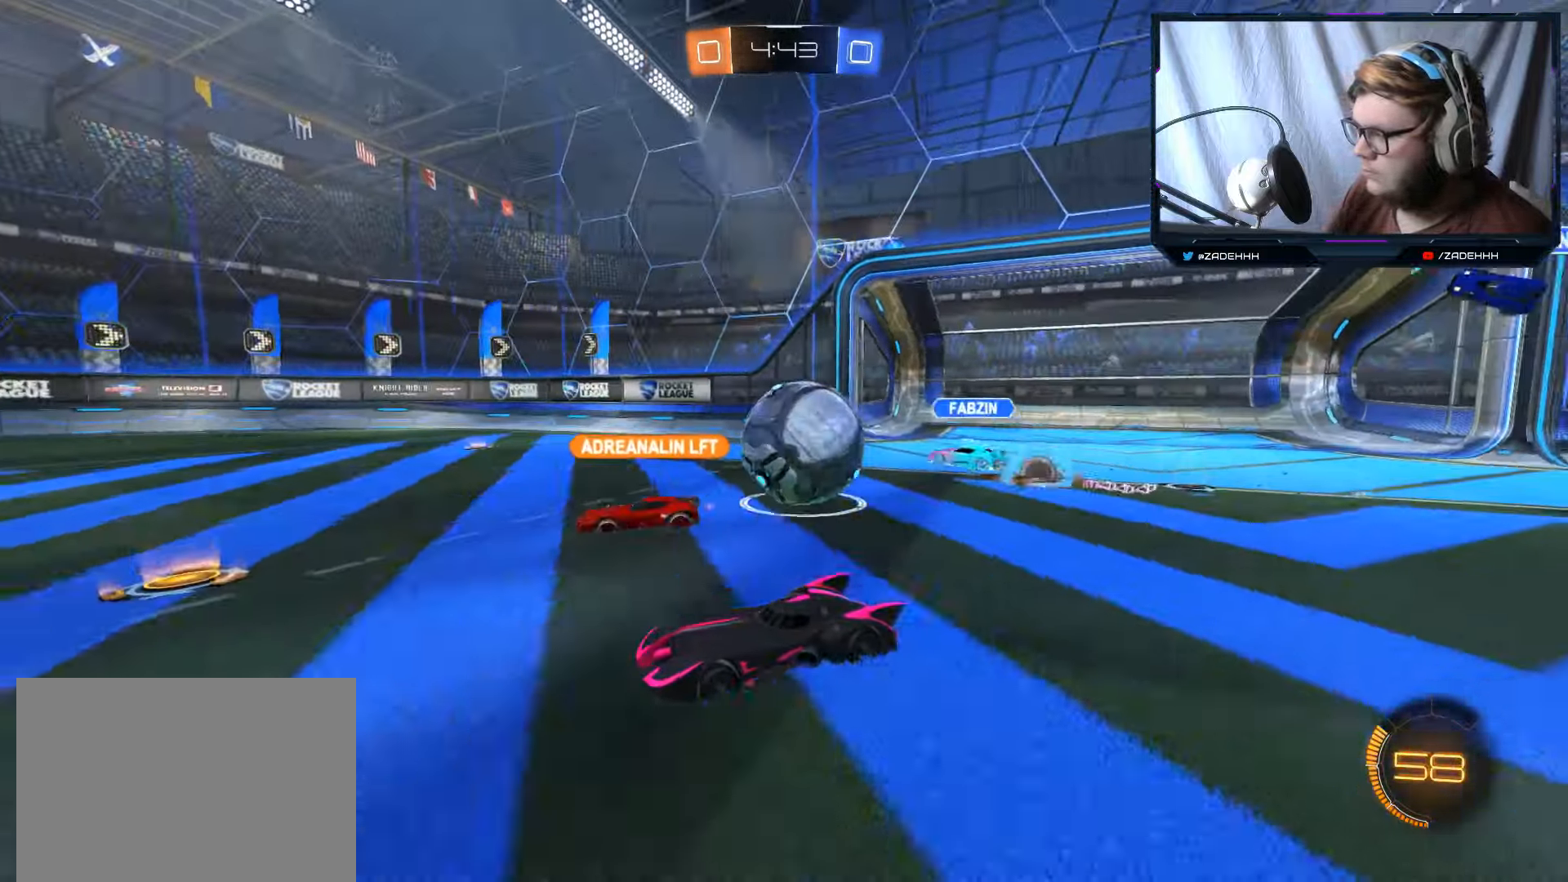
{"buttons": ["R2"], "left_stick": "center", "right_stick": "center", "events": []}
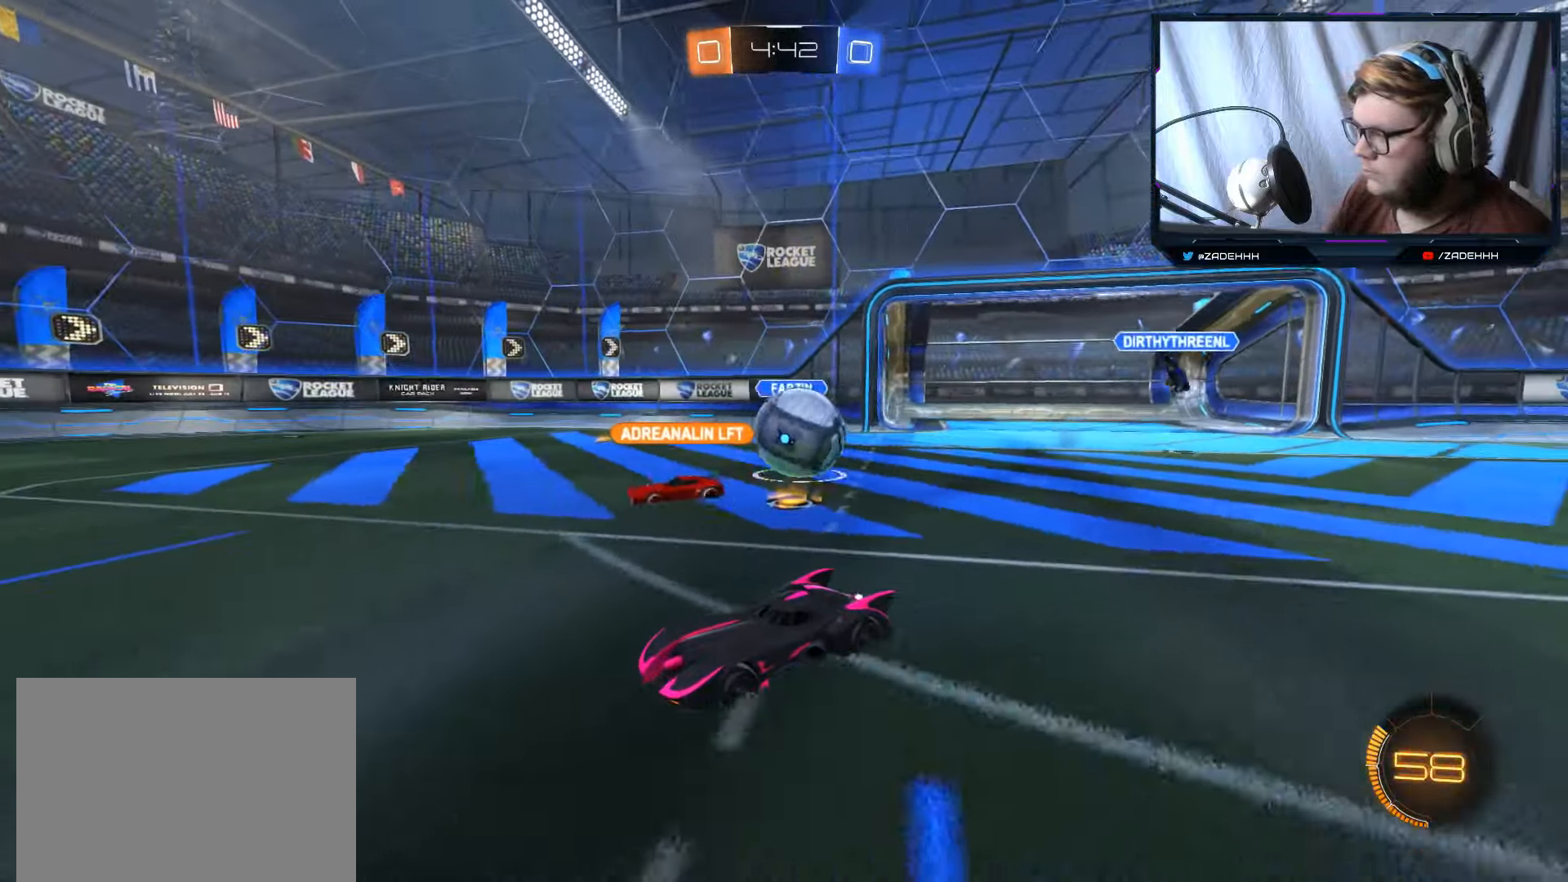
{"buttons": ["R2"], "left_stick": "center", "right_stick": "center", "events": []}
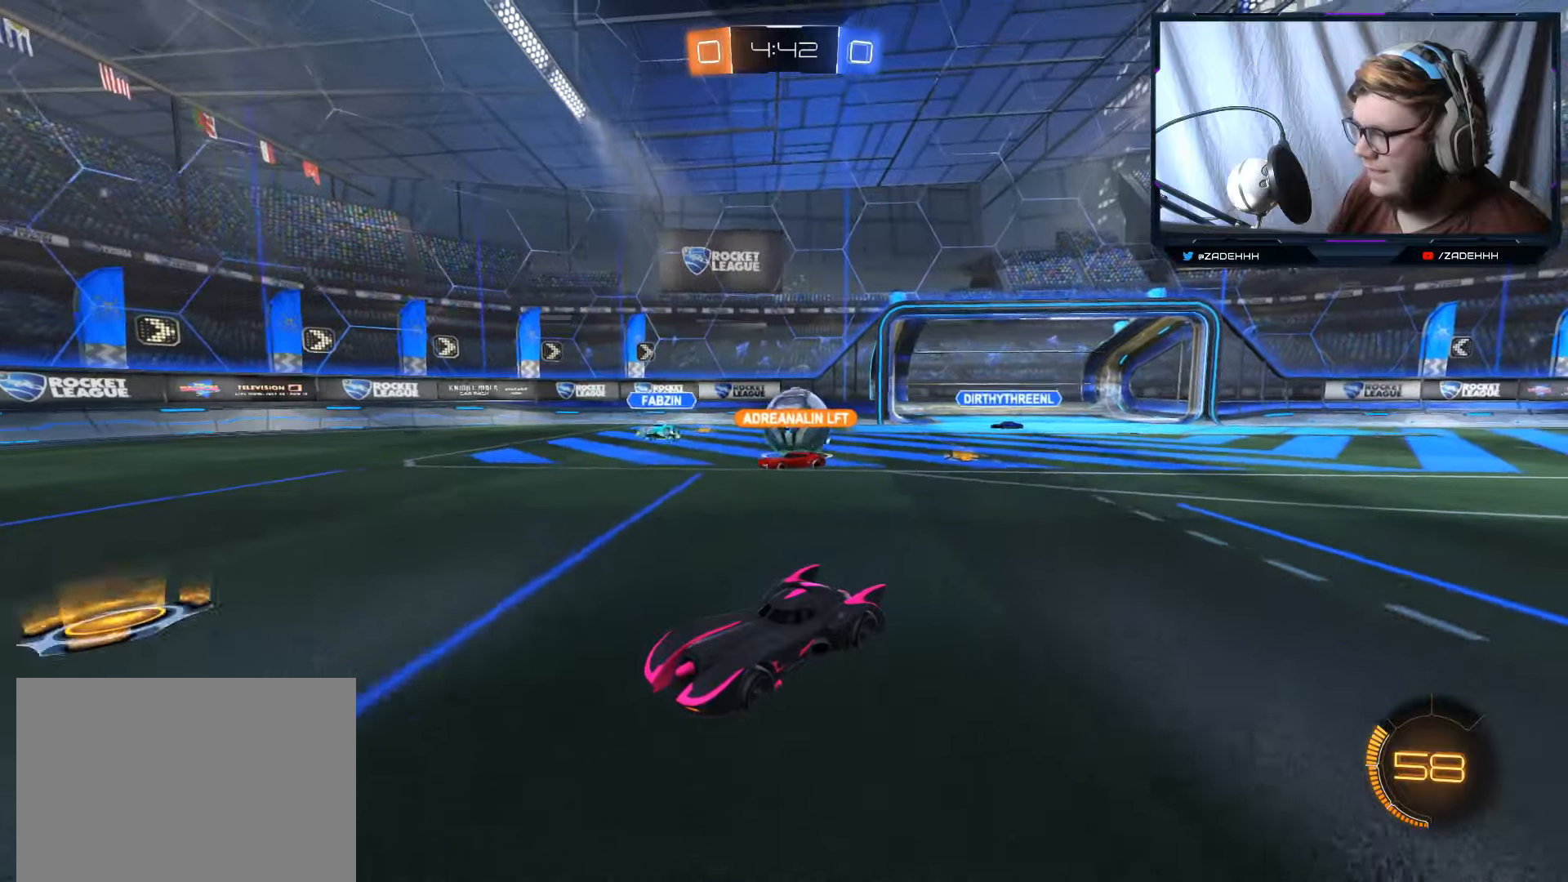
{"buttons": ["R2"], "left_stick": "center", "right_stick": "center", "events": []}
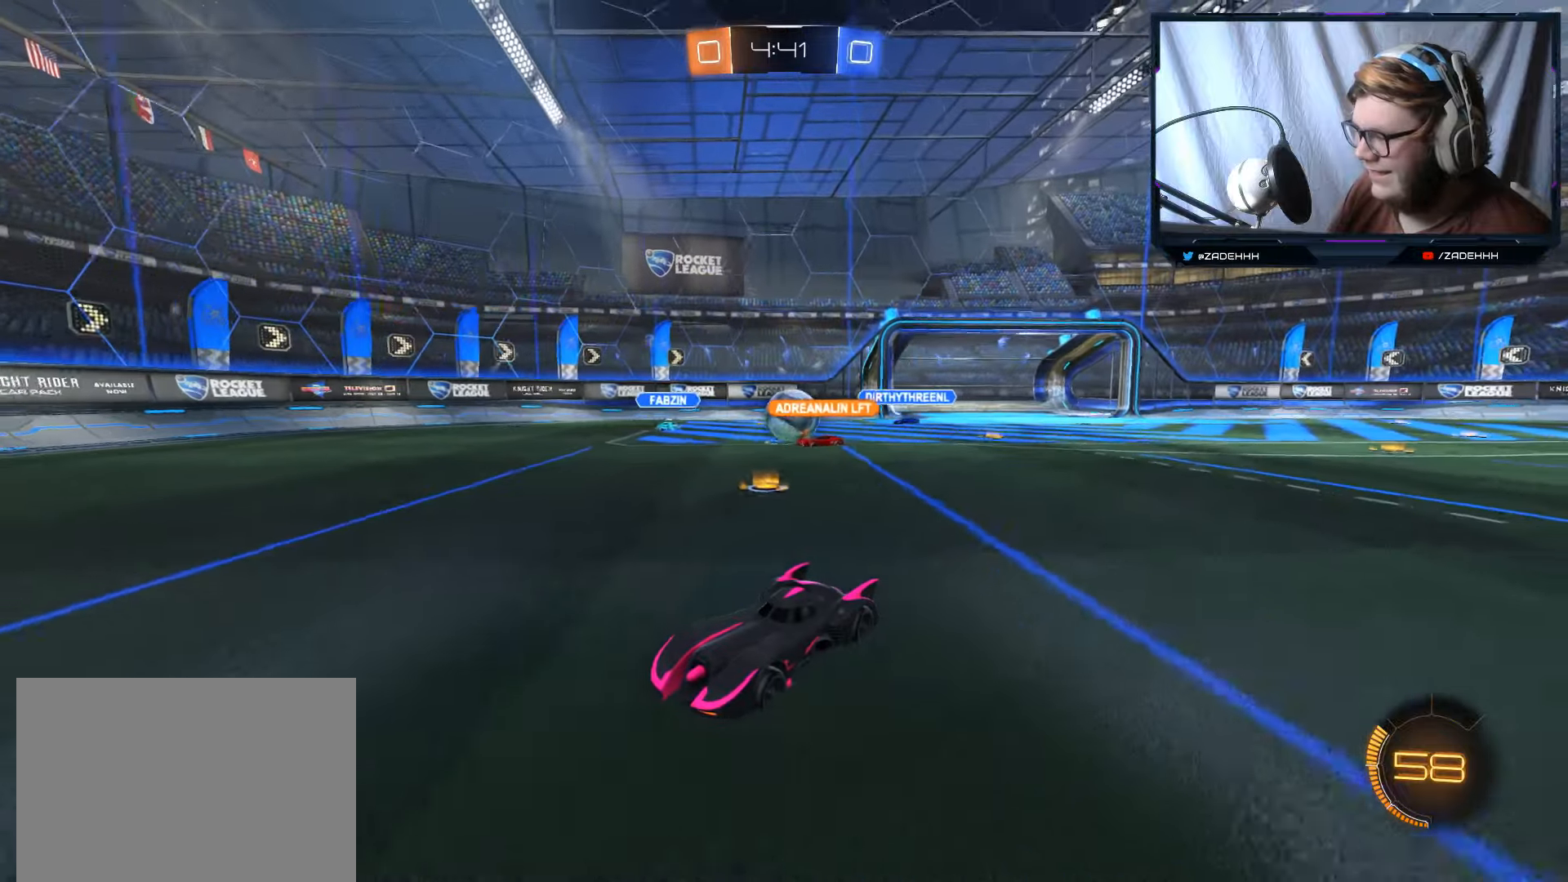
{"buttons": ["B", "Y", "R2"], "left_stick": "right", "right_stick": "center", "events": [[367, "left_stick", "right"], [434, "Y", "down"], [467, "B", "down"]]}
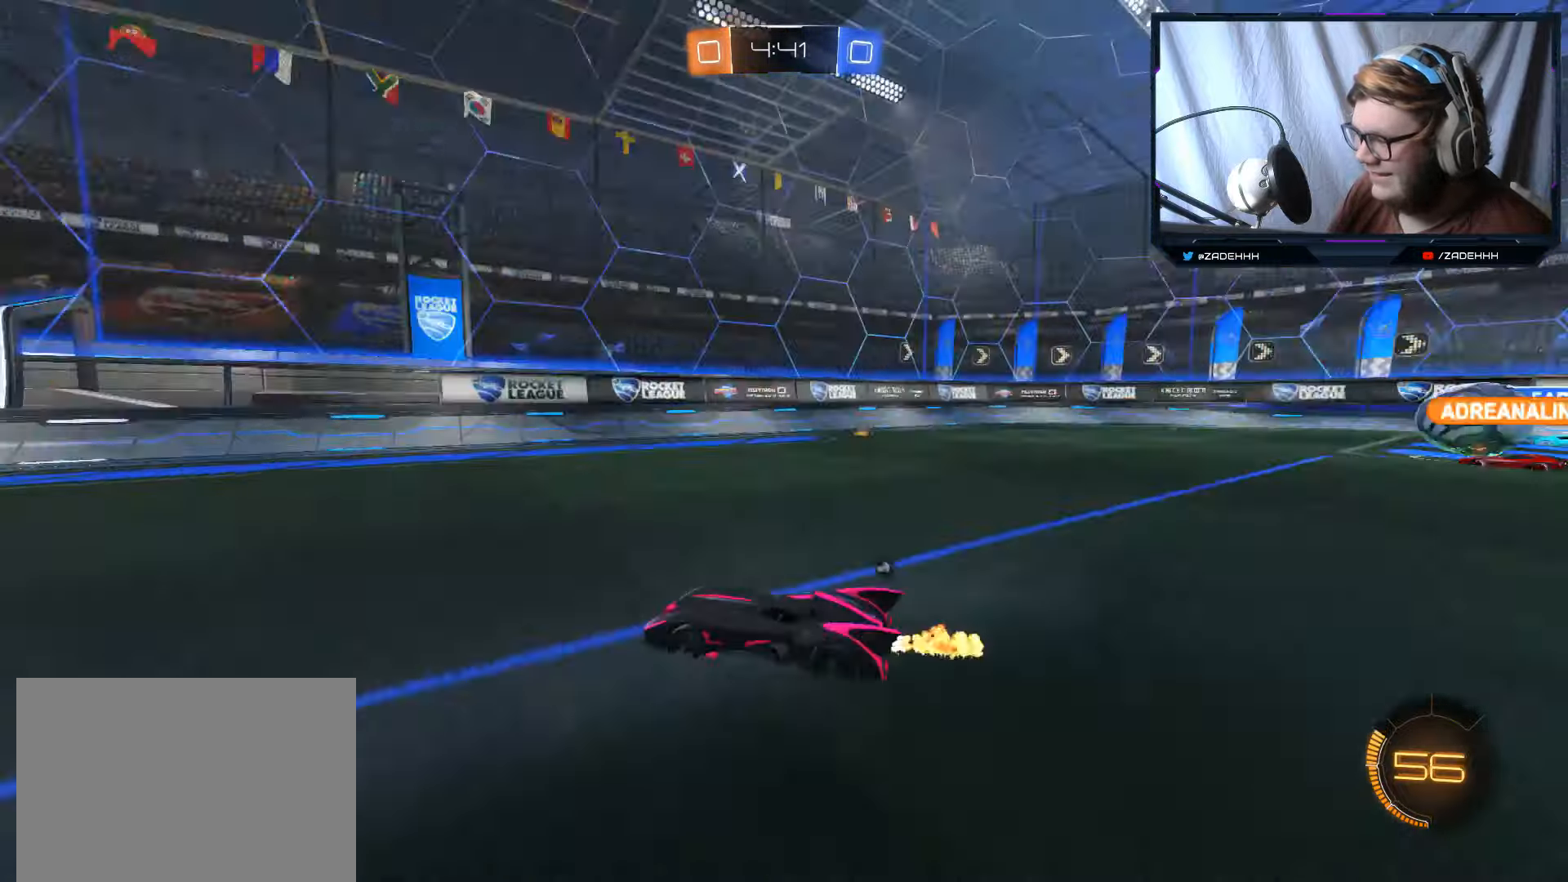
{"buttons": ["R2"], "left_stick": "down-left", "right_stick": "center", "events": [[117, "Y", "up"], [117, "left_stick", "center"], [217, "B", "up"], [368, "Y", "down"], [468, "left_stick", "down-left"], [501, "Y", "up"]]}
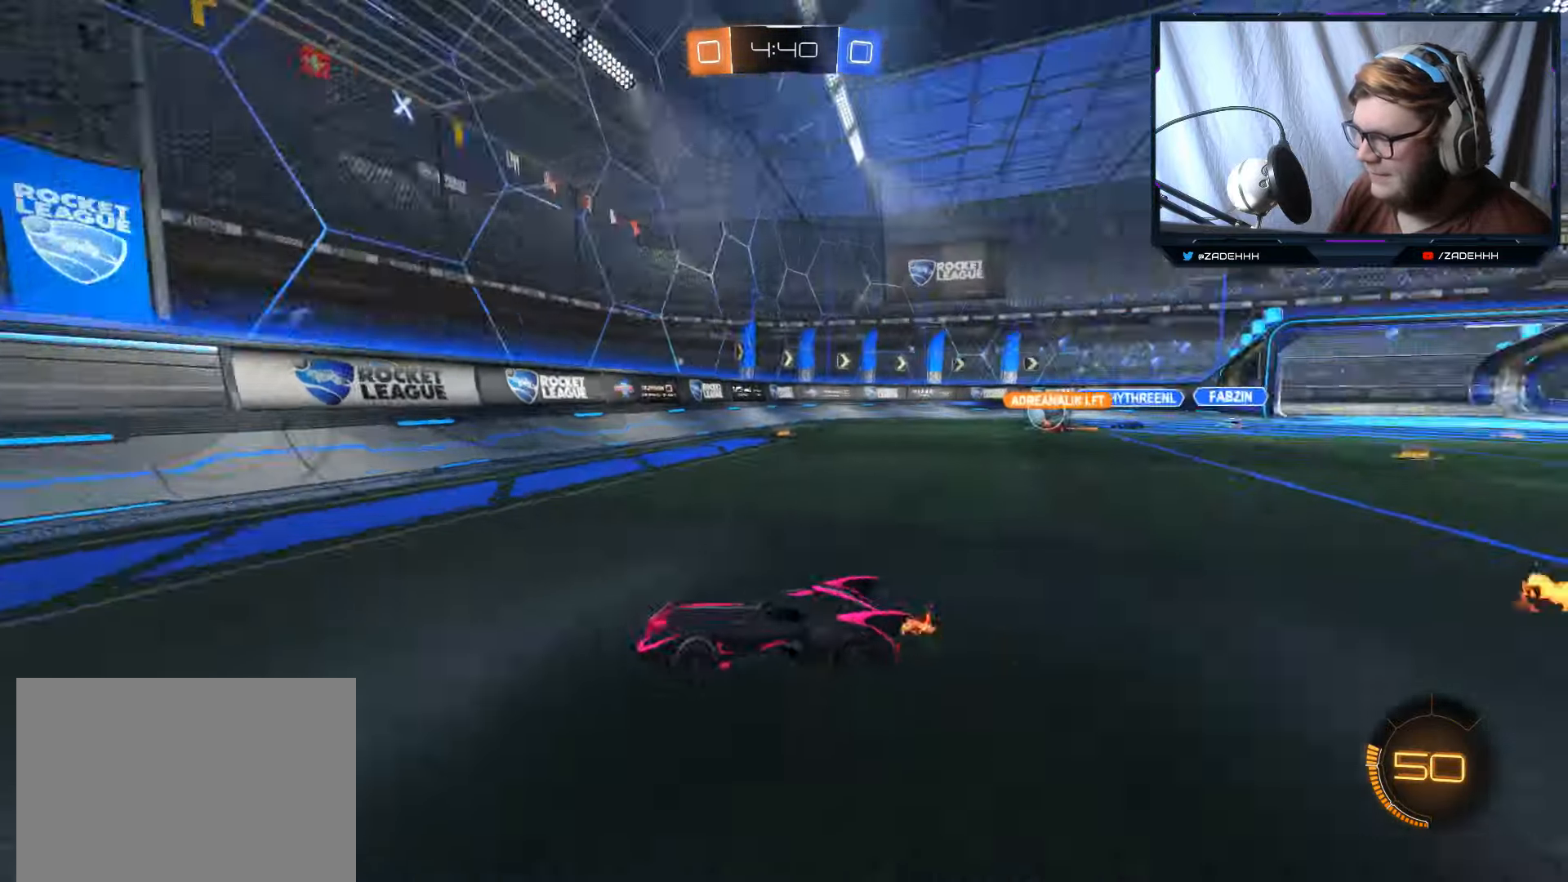
{"buttons": ["R2"], "left_stick": "left", "right_stick": "center", "events": [[267, "left_stick", "center"], [434, "left_stick", "left"]]}